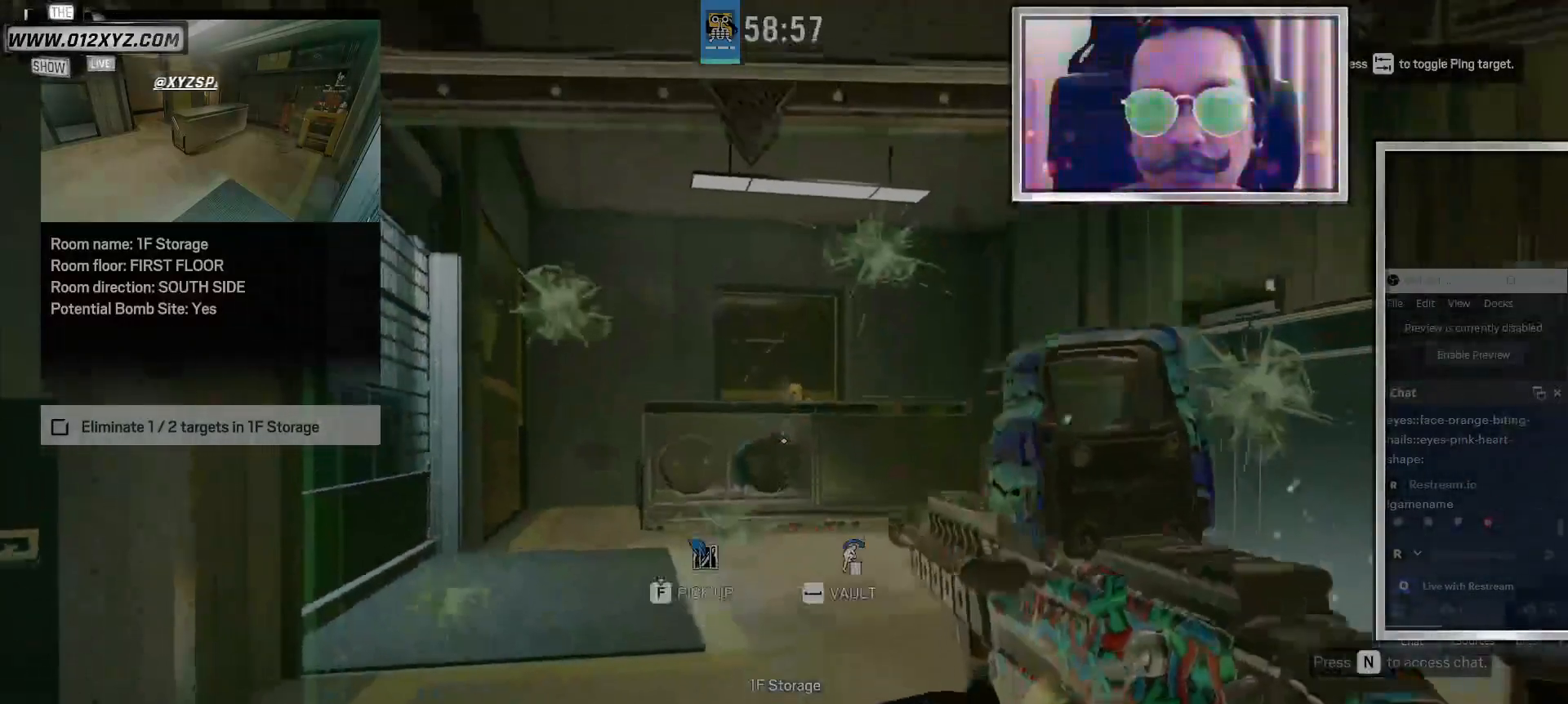
Gameplay with keyboard and mouse; each line is a JSON object with the keys and mouse buttons held at the frame after it. "events" lists presses ("down") and releases ("up") of "1", "2", "3", "4", "5", "a", "alt", "b", "c", "ctrl", "d", "e", "f", "g", "q", "r", "s", "shift", "space", "t", "tab", "v", "w", "x", "z", "mouse_left", "mouse_wheel" and "mouse_right" between this image and that frame as [ms after this image, input, new state], when the widget could be followed in between. "mouse_left", "mouse_wheel", "mouse_right" = the "left", "wheel", "right" buttons of the "mouse" list. No other keys are recorded. "wheel" means that the mouse wheel is clicked or scrolled. Not read: mouse_move.
{"keys": ["s"], "mouse": [], "events": [[33, "c", "down"], [133, "c", "up"], [400, "a", "down"], [500, "a", "up"], [500, "s", "down"]]}
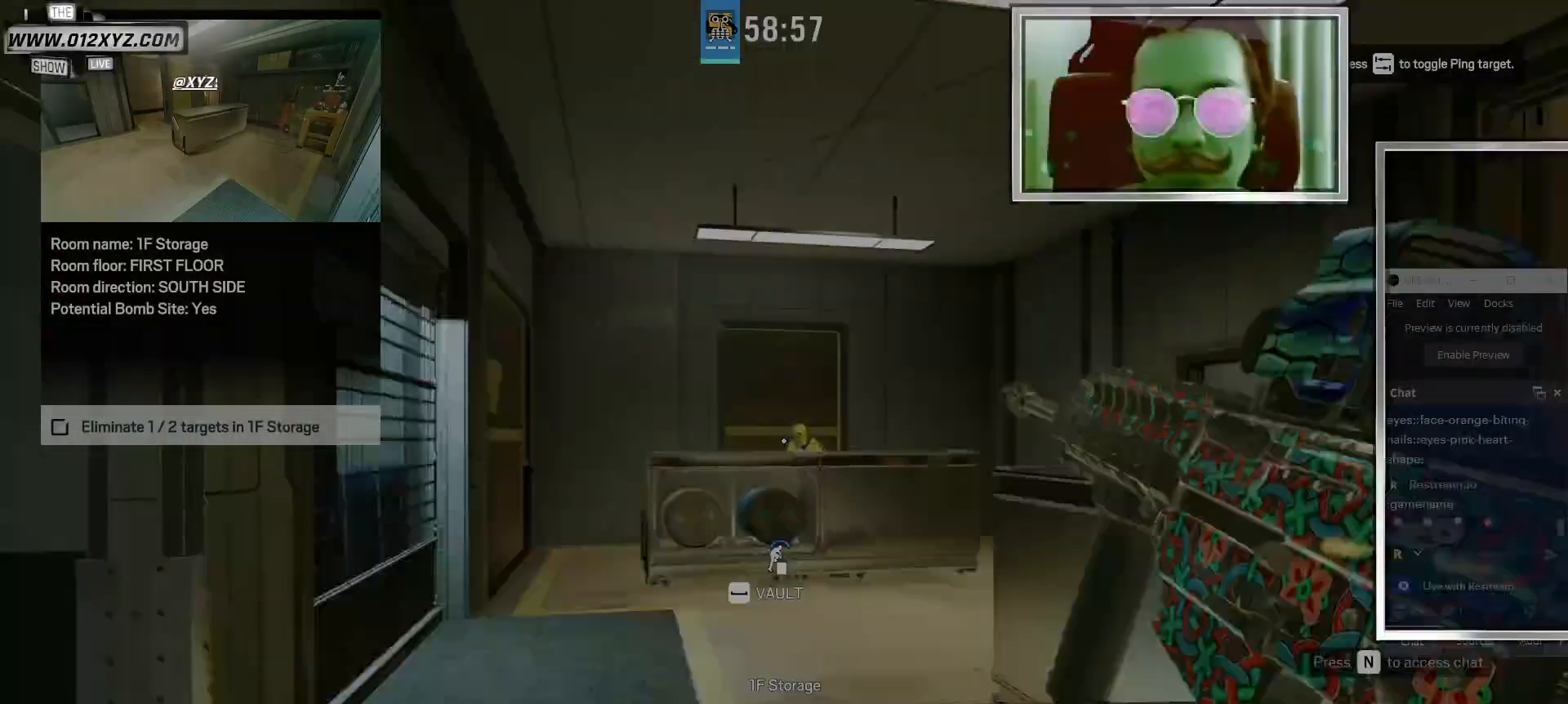
{"keys": [], "mouse": [], "events": [[233, "s", "up"], [300, "c", "down"], [500, "c", "up"]]}
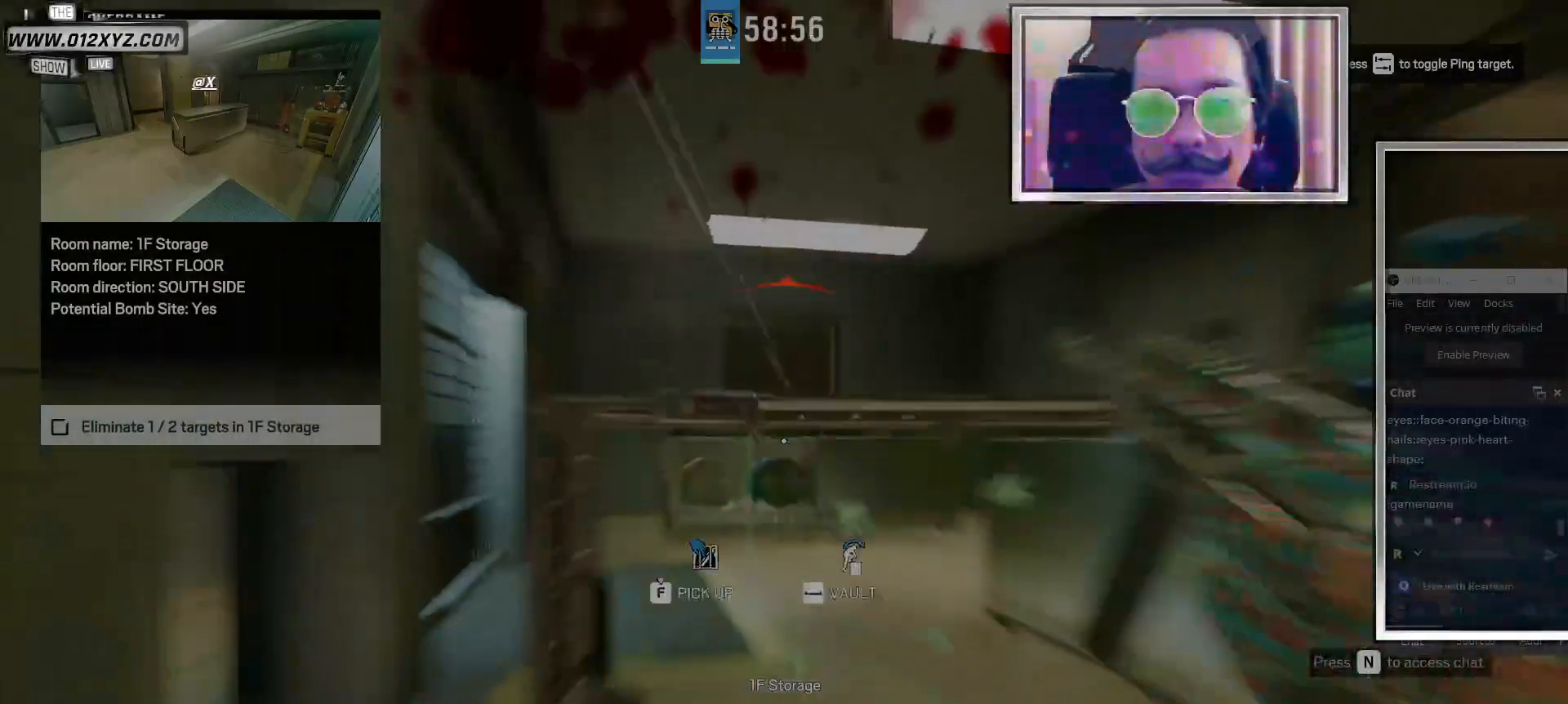
{"keys": ["a"], "mouse": ["right"], "events": [[167, "d", "down"], [400, "mouse_right", "down"], [500, "a", "down"], [500, "d", "up"]]}
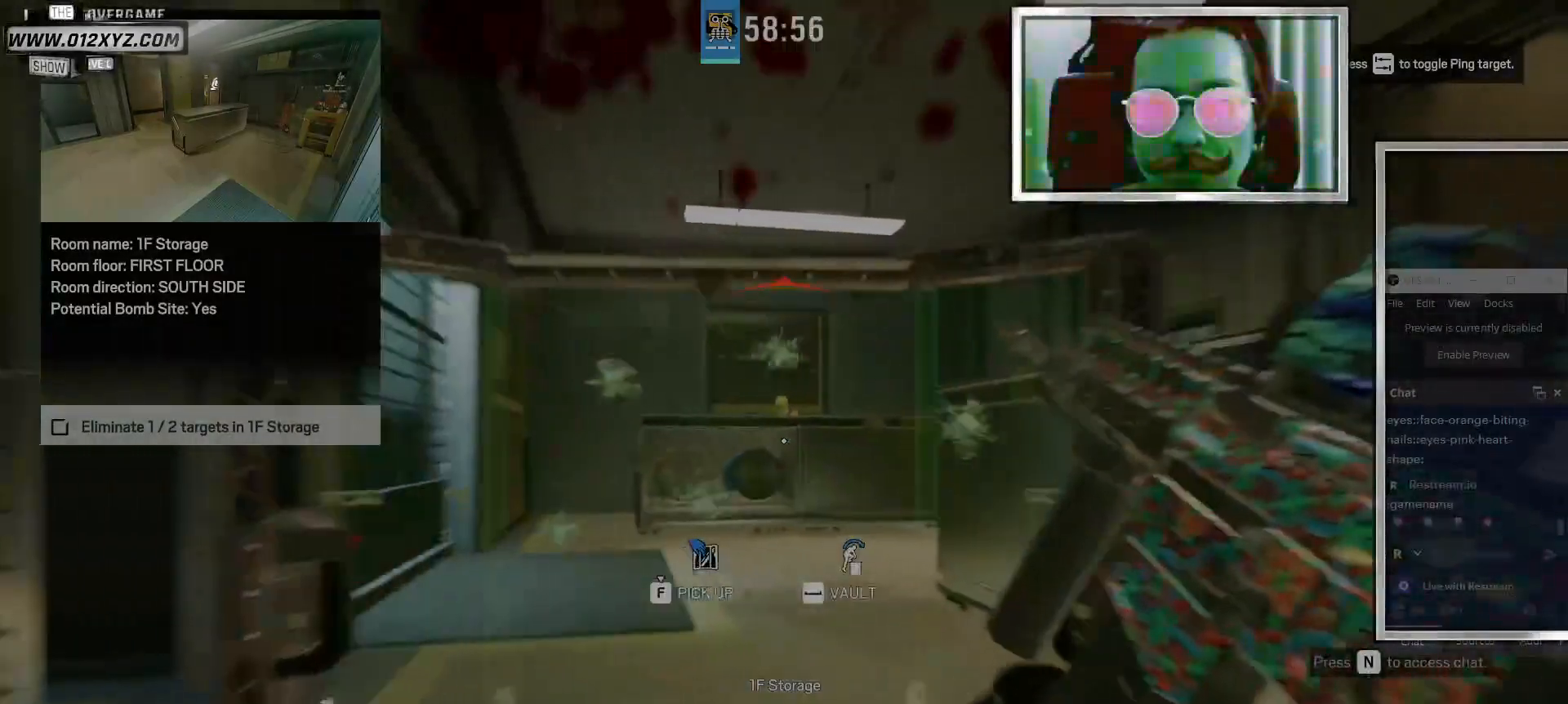
{"keys": [], "mouse": [], "events": [[67, "mouse_right", "up"], [167, "a", "up"], [200, "e", "down"], [333, "e", "up"]]}
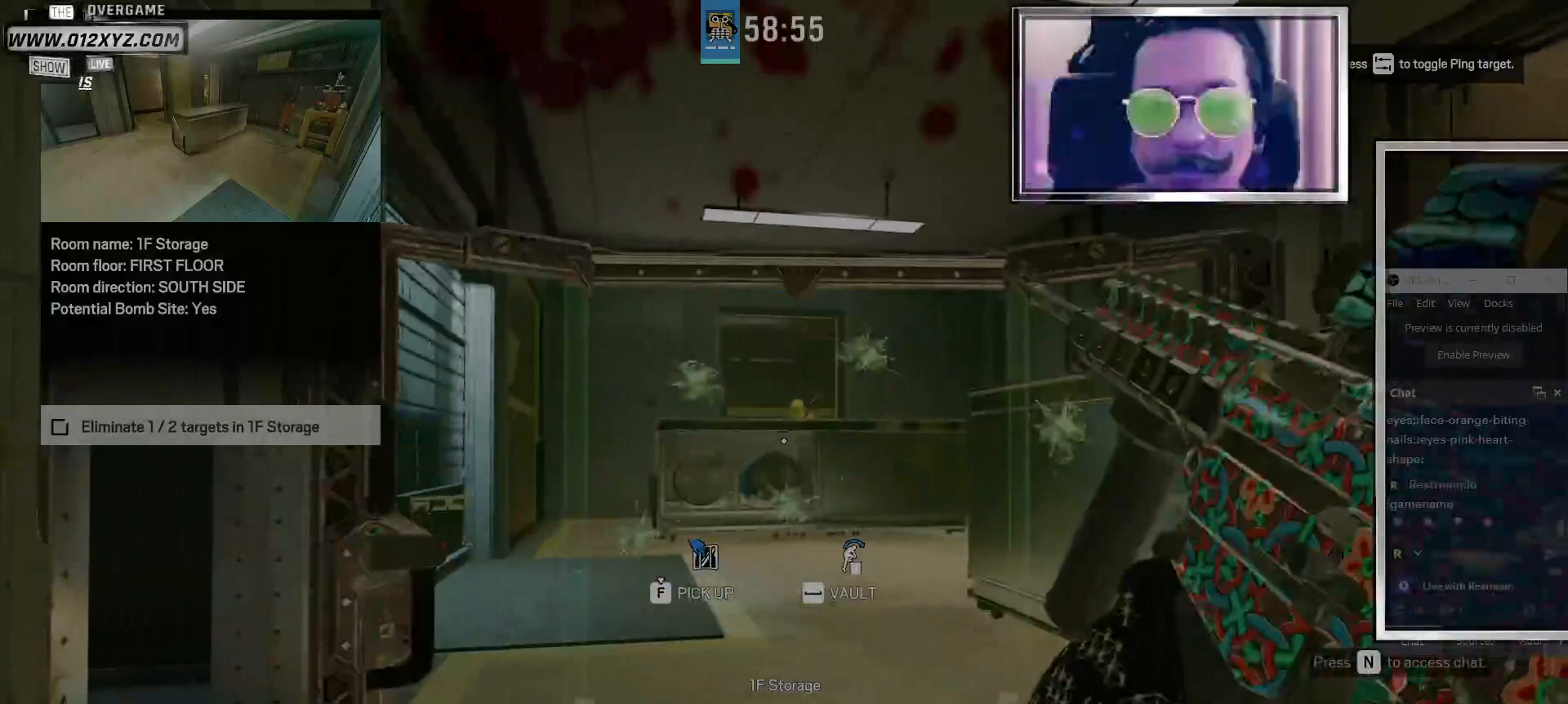
{"keys": ["d"], "mouse": [], "events": [[333, "d", "down"]]}
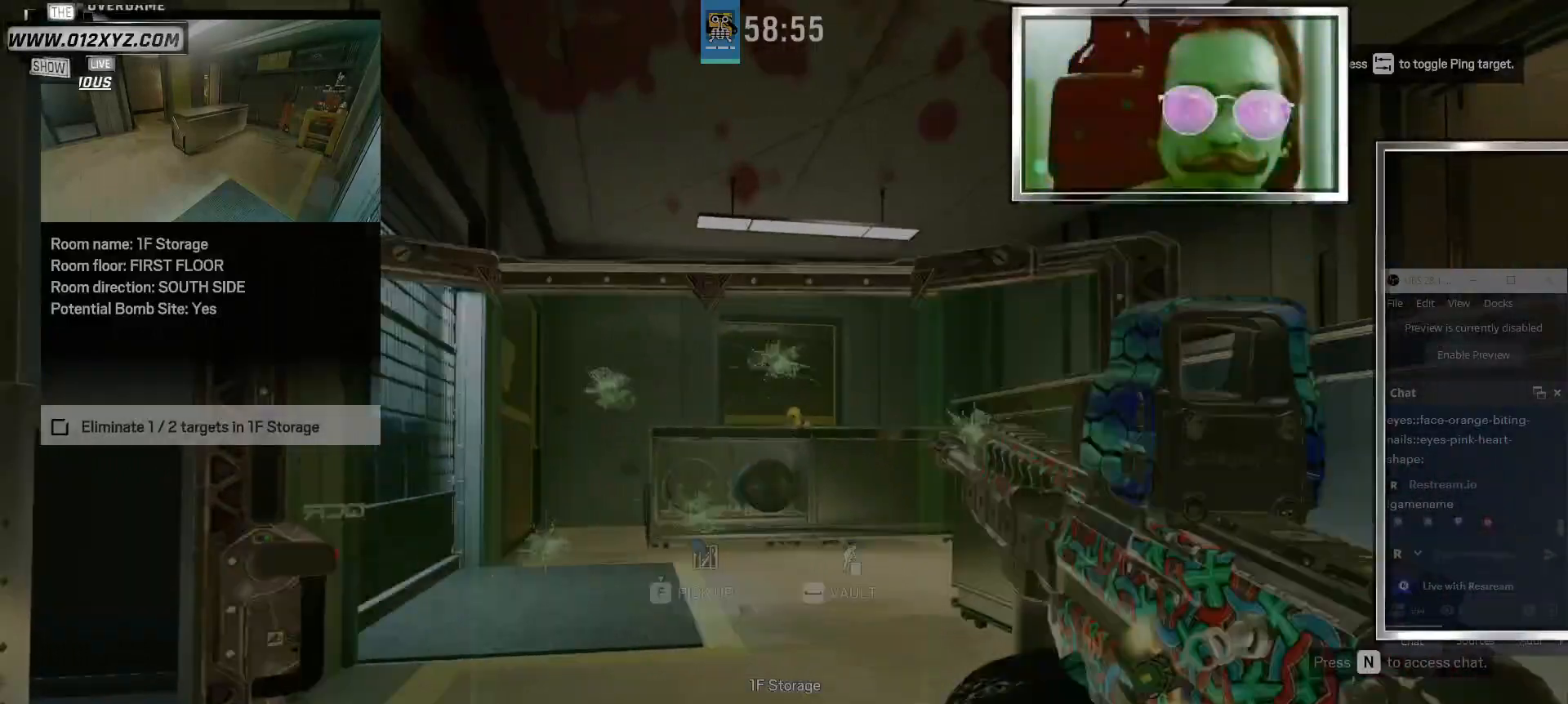
{"keys": ["d"], "mouse": [], "events": [[33, "d", "up"], [67, "mouse_right", "down"], [167, "e", "down"], [233, "mouse_right", "up"], [300, "e", "up"], [433, "d", "down"]]}
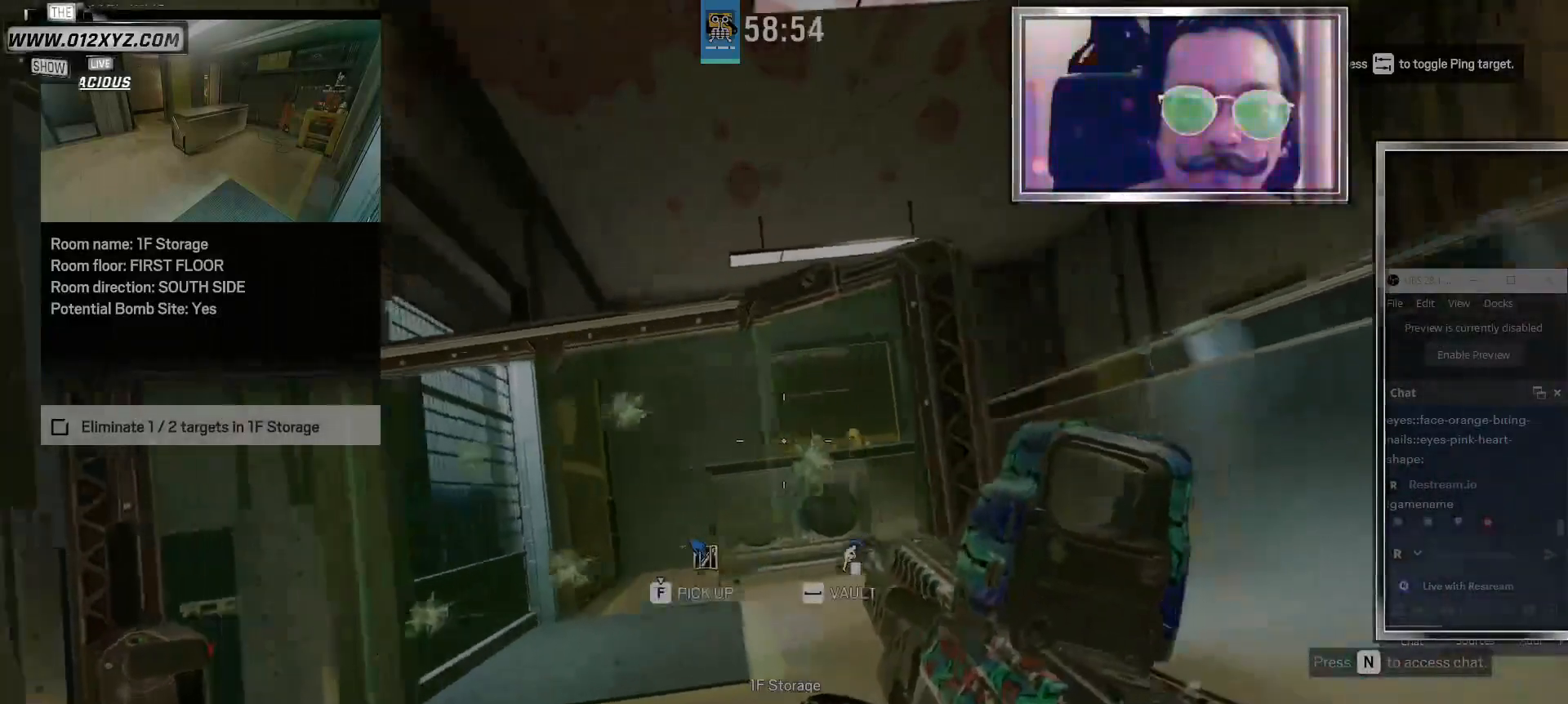
{"keys": [], "mouse": ["left"], "events": [[167, "d", "up"], [167, "mouse_left", "down"]]}
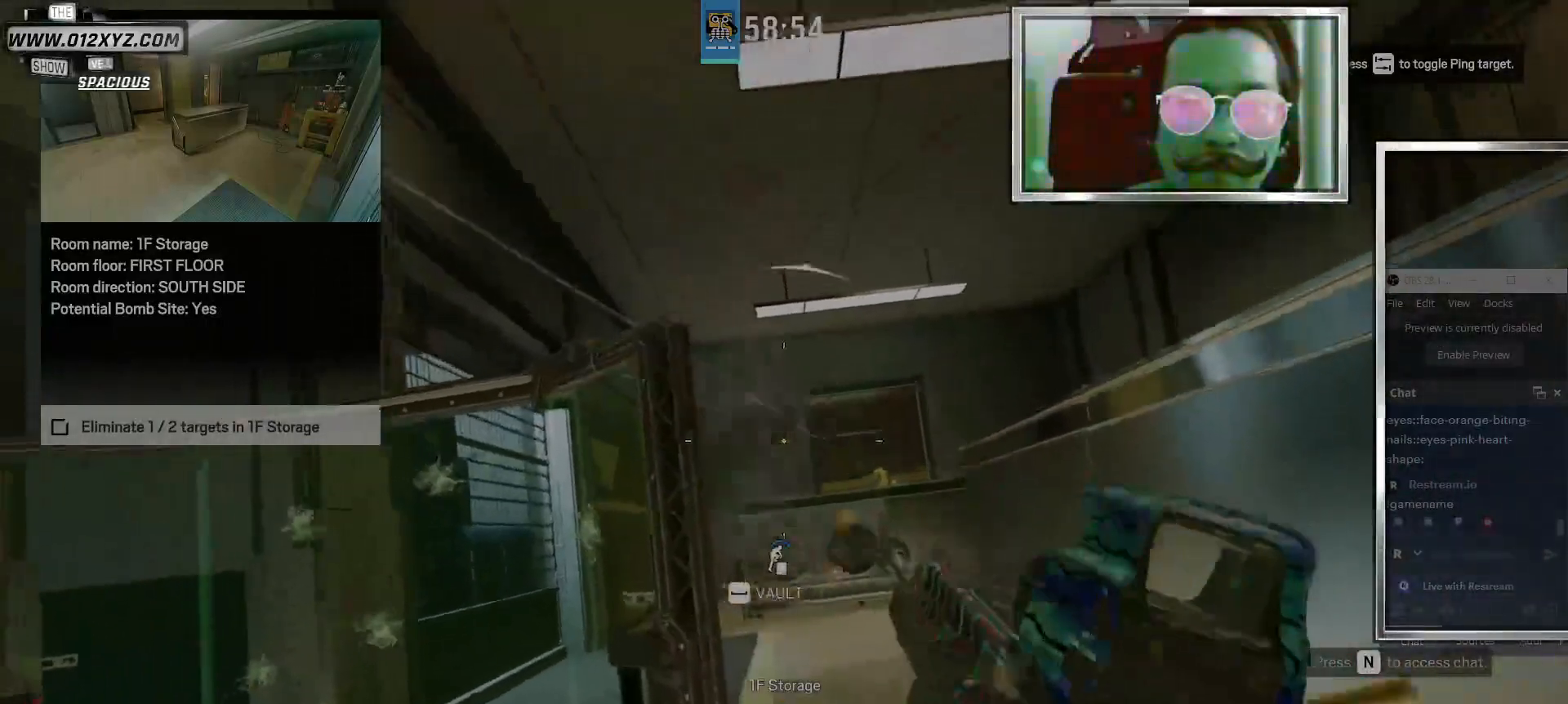
{"keys": ["d"], "mouse": ["right"], "events": [[33, "a", "down"], [33, "mouse_left", "up"], [433, "a", "up"], [433, "mouse_right", "down"], [467, "d", "down"]]}
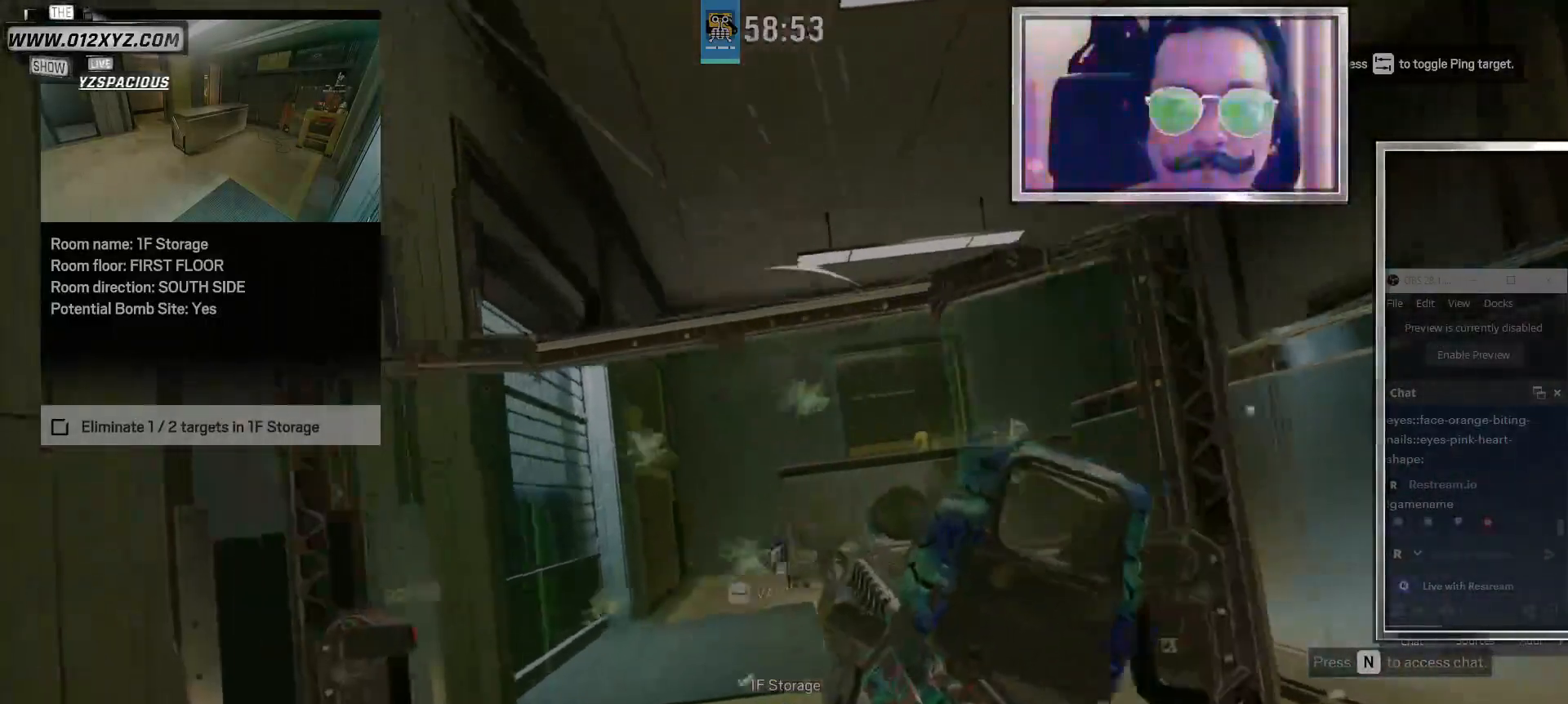
{"keys": [], "mouse": [], "events": [[33, "mouse_right", "up"], [67, "d", "up"], [300, "d", "down"], [433, "d", "up"]]}
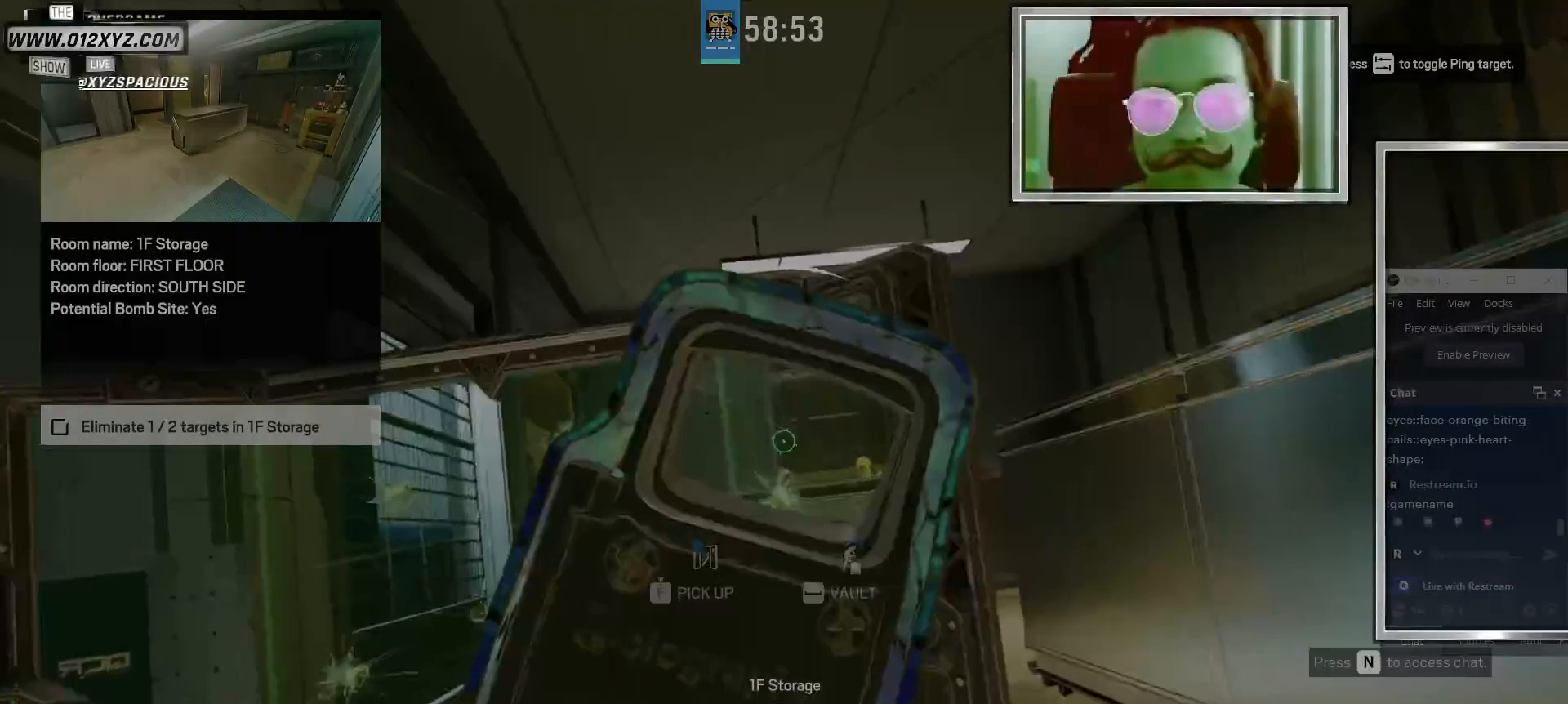
{"keys": [], "mouse": ["left"], "events": [[33, "d", "down"], [200, "d", "up"], [433, "mouse_left", "down"]]}
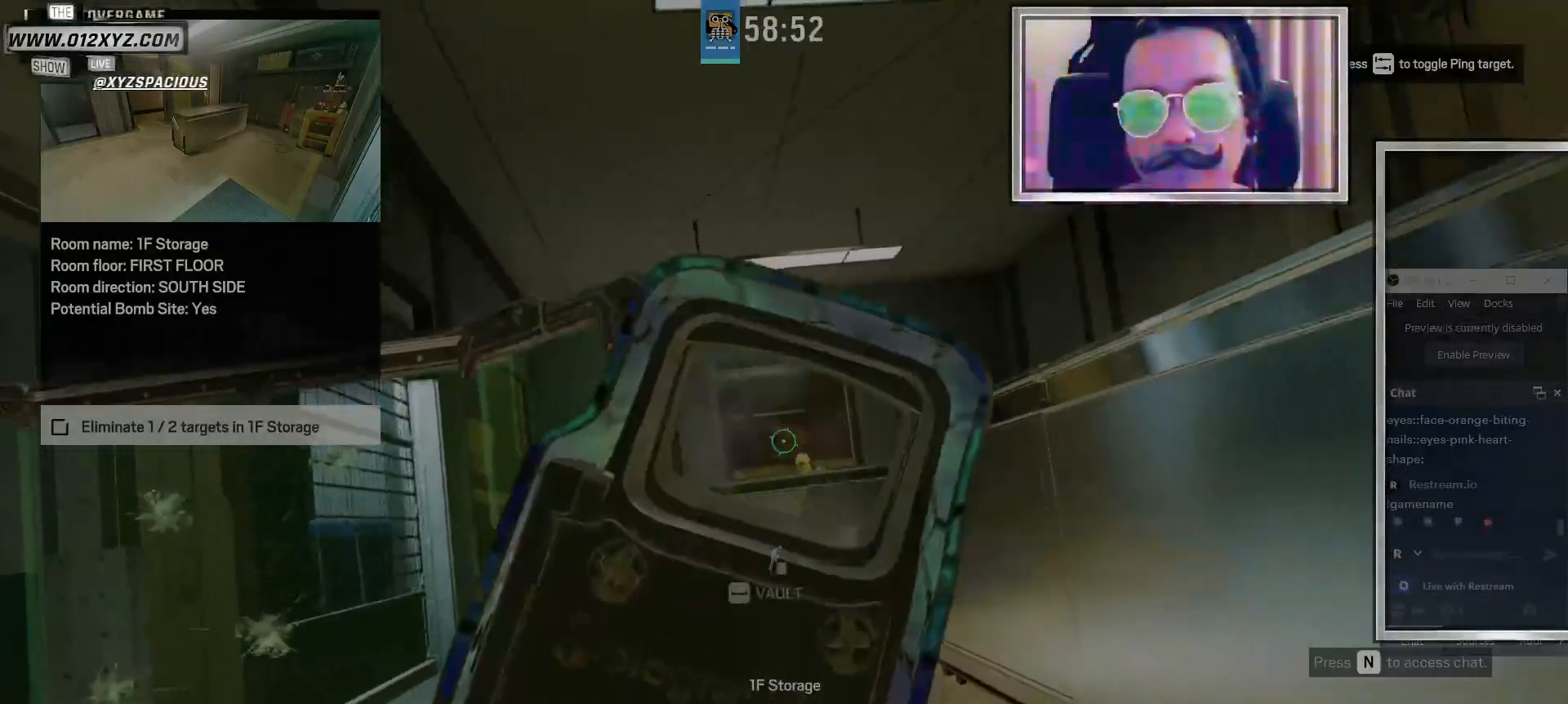
{"keys": ["a"], "mouse": ["left"], "events": [[367, "a", "down"]]}
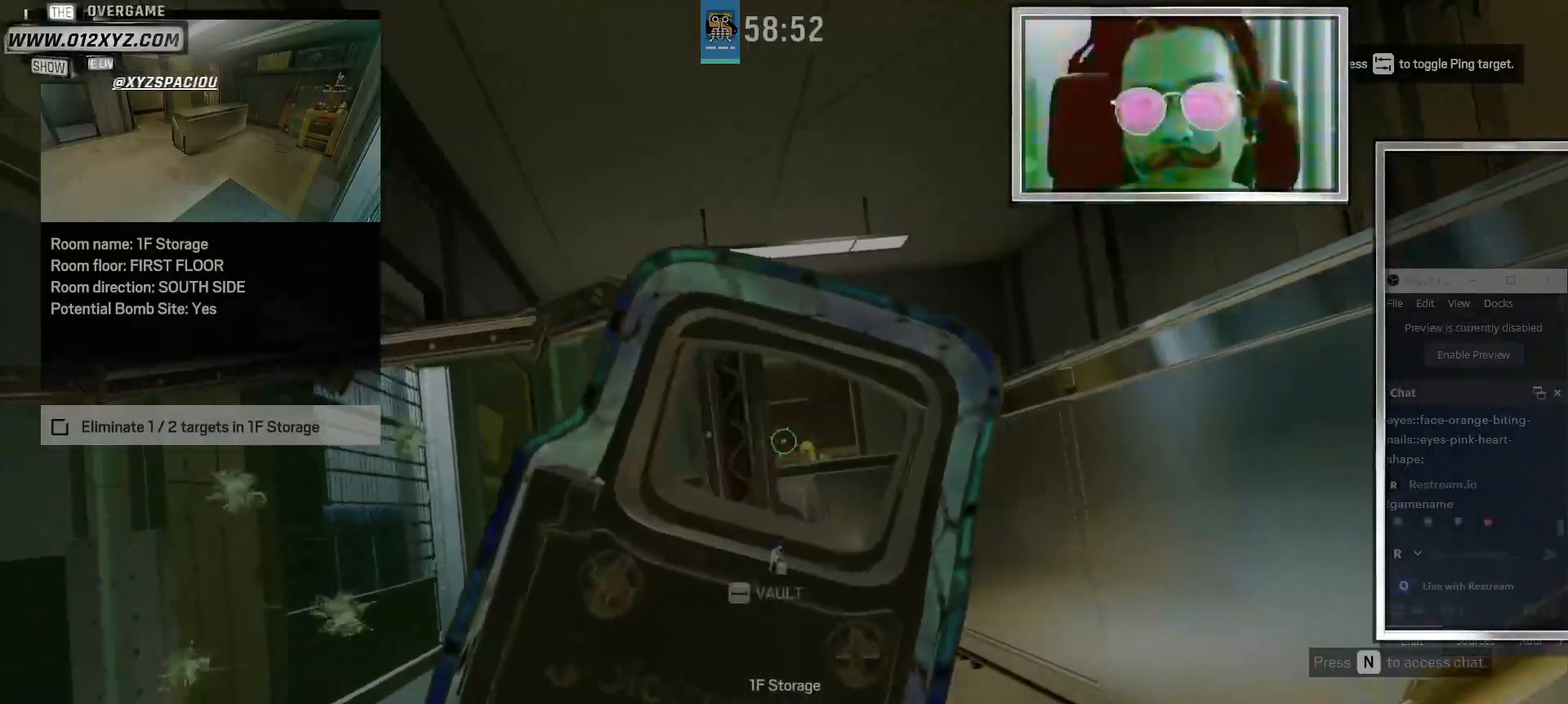
{"keys": [], "mouse": ["left"], "events": [[33, "mouse_left", "up"], [100, "a", "up"], [133, "d", "down"], [433, "d", "up"], [433, "mouse_left", "down"]]}
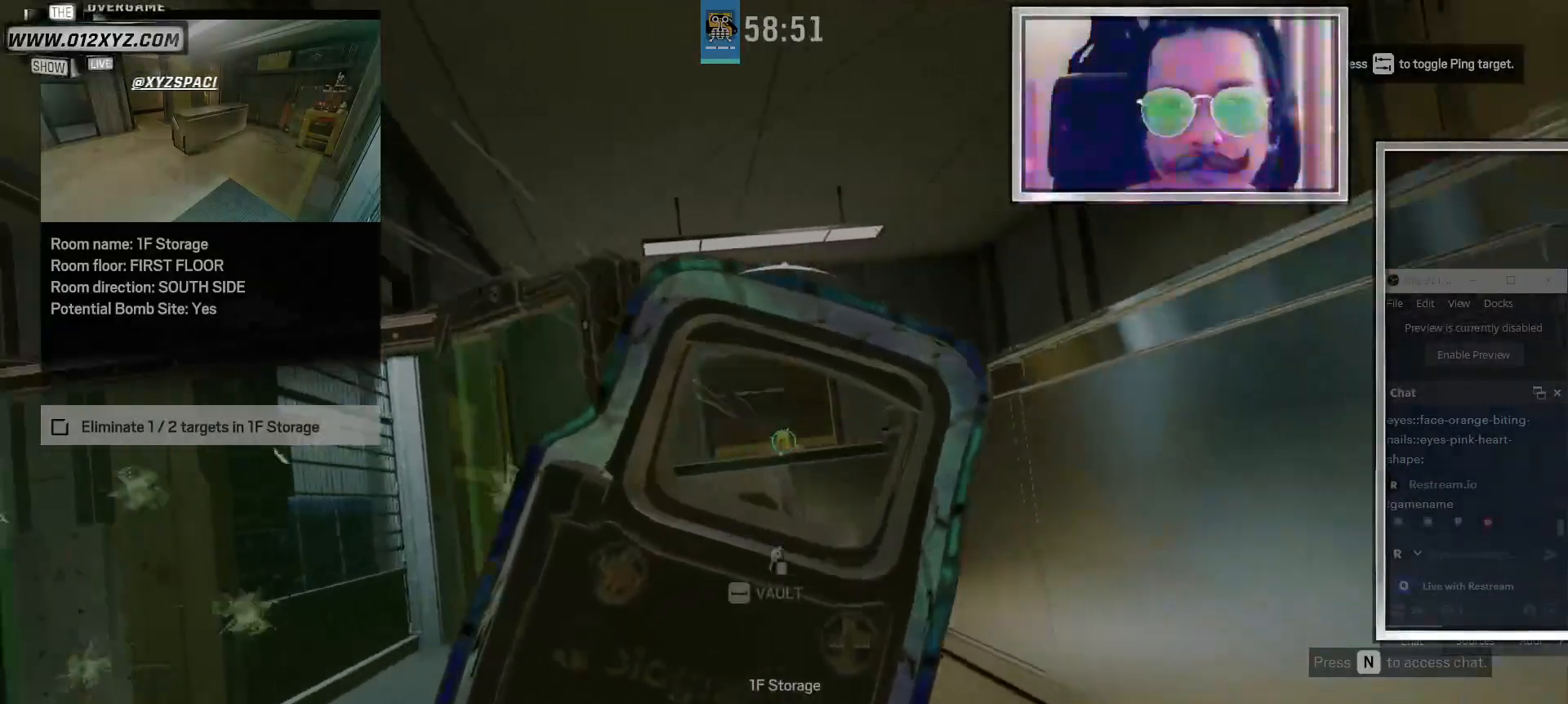
{"keys": ["d"], "mouse": [], "events": [[233, "a", "down"], [300, "mouse_left", "up"], [467, "d", "down"], [500, "a", "up"]]}
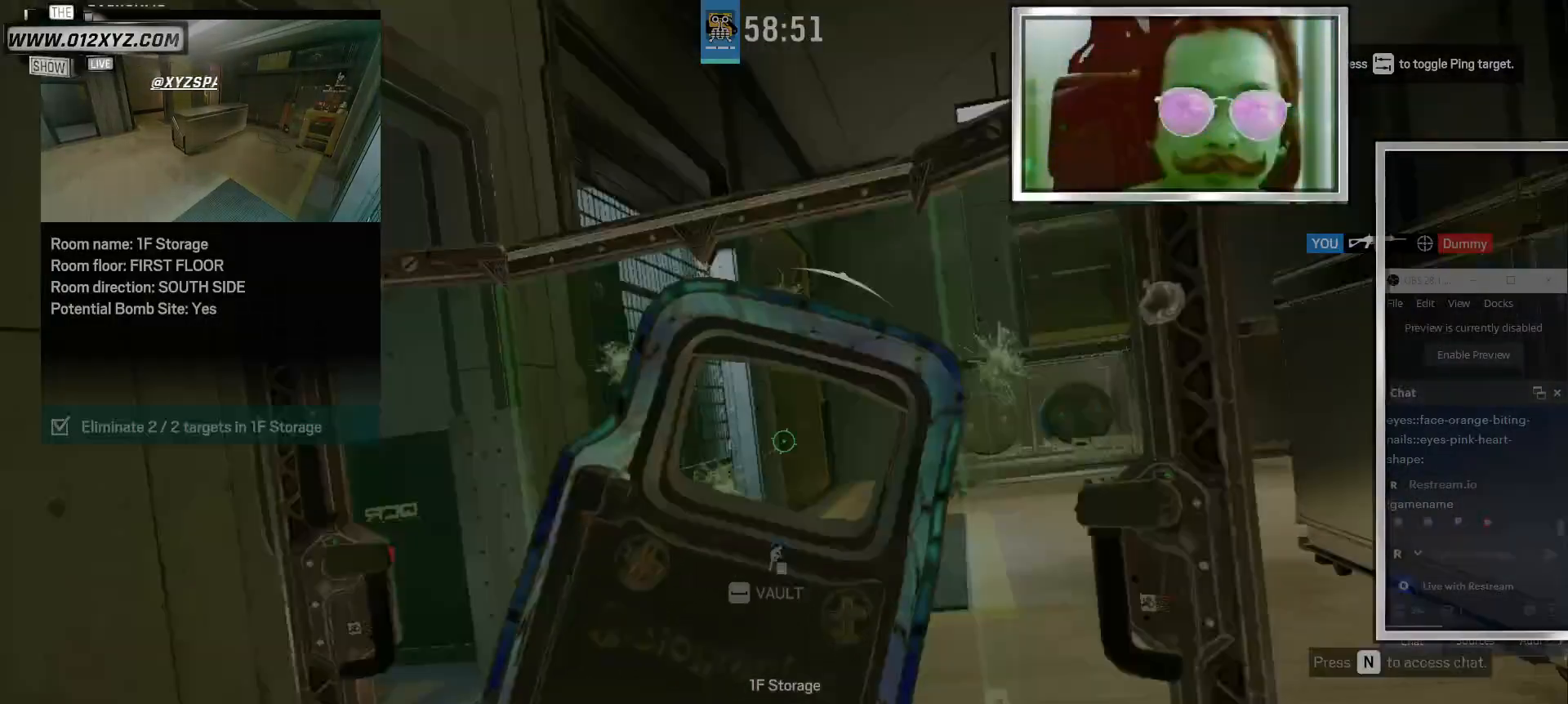
{"keys": ["a"], "mouse": [], "events": [[133, "mouse_right", "down"], [267, "a", "down"], [267, "d", "up"], [267, "mouse_right", "up"]]}
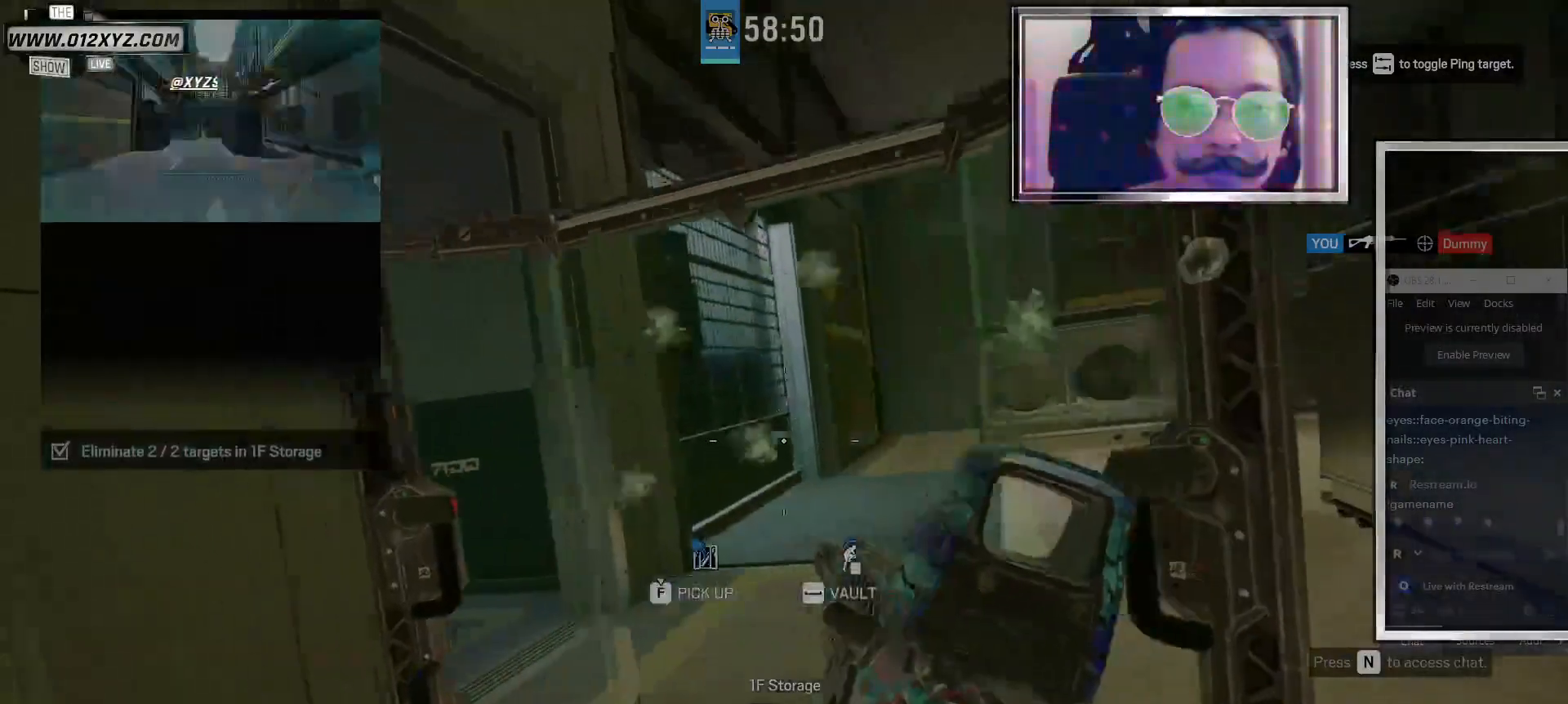
{"keys": ["f"], "mouse": [], "events": [[33, "a", "up"], [133, "f", "down"]]}
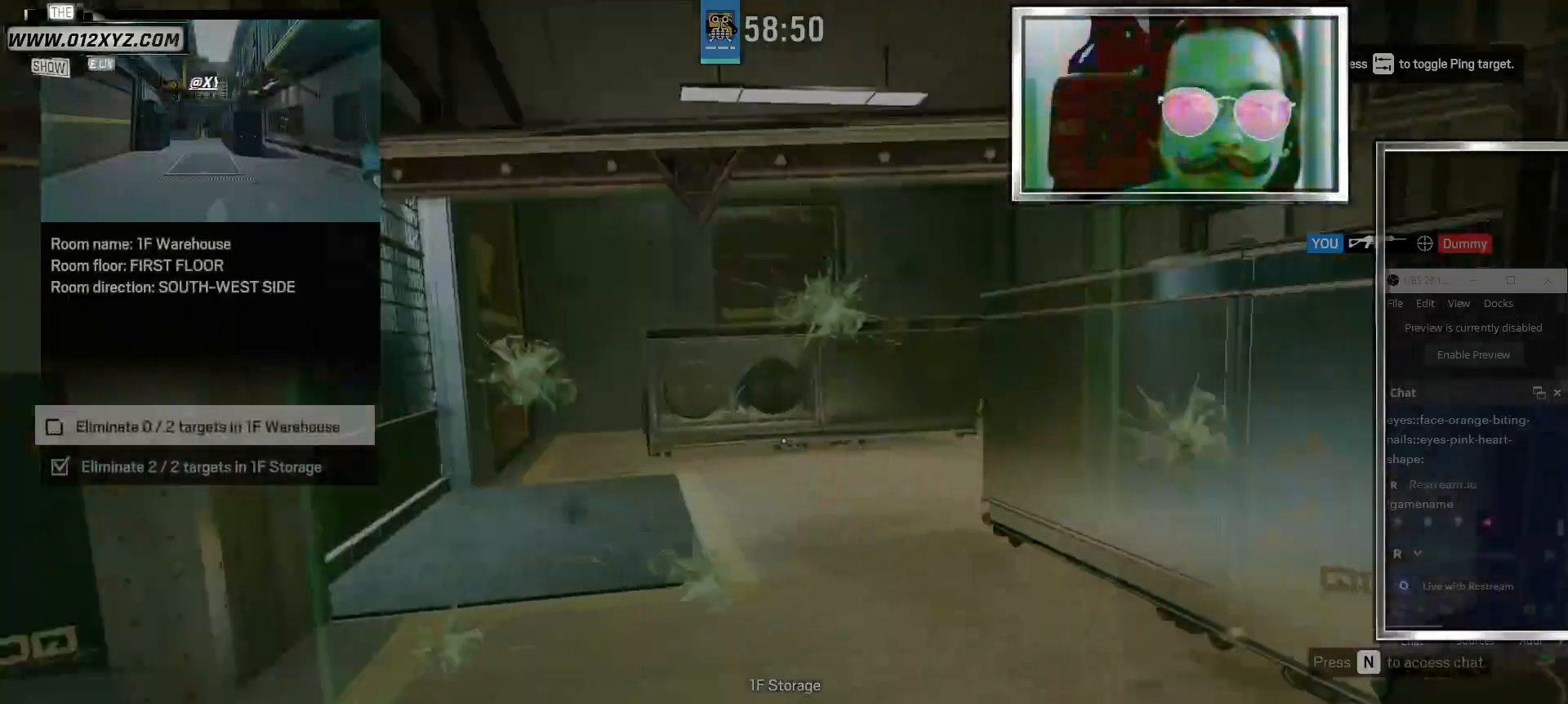
{"keys": ["f"], "mouse": [], "events": []}
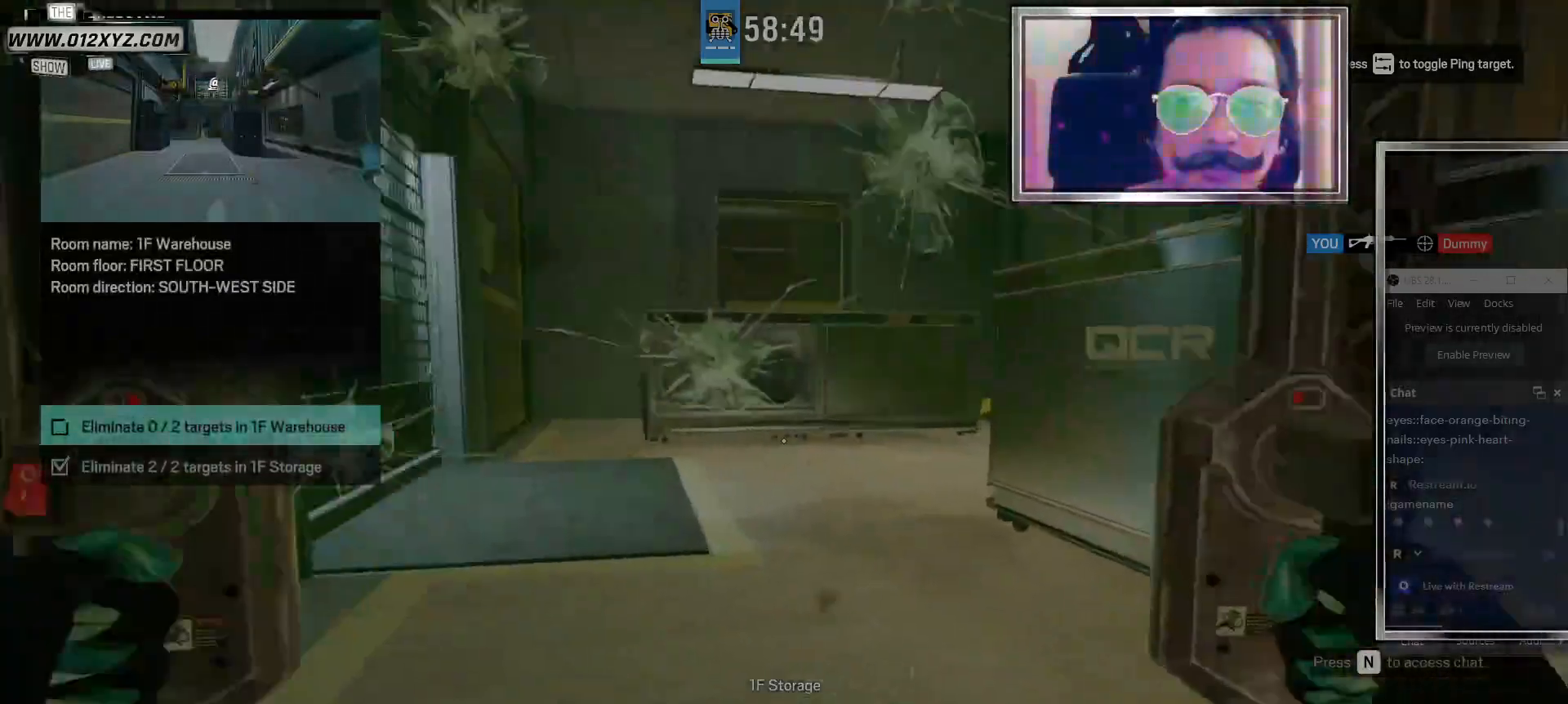
{"keys": ["f"], "mouse": [], "events": []}
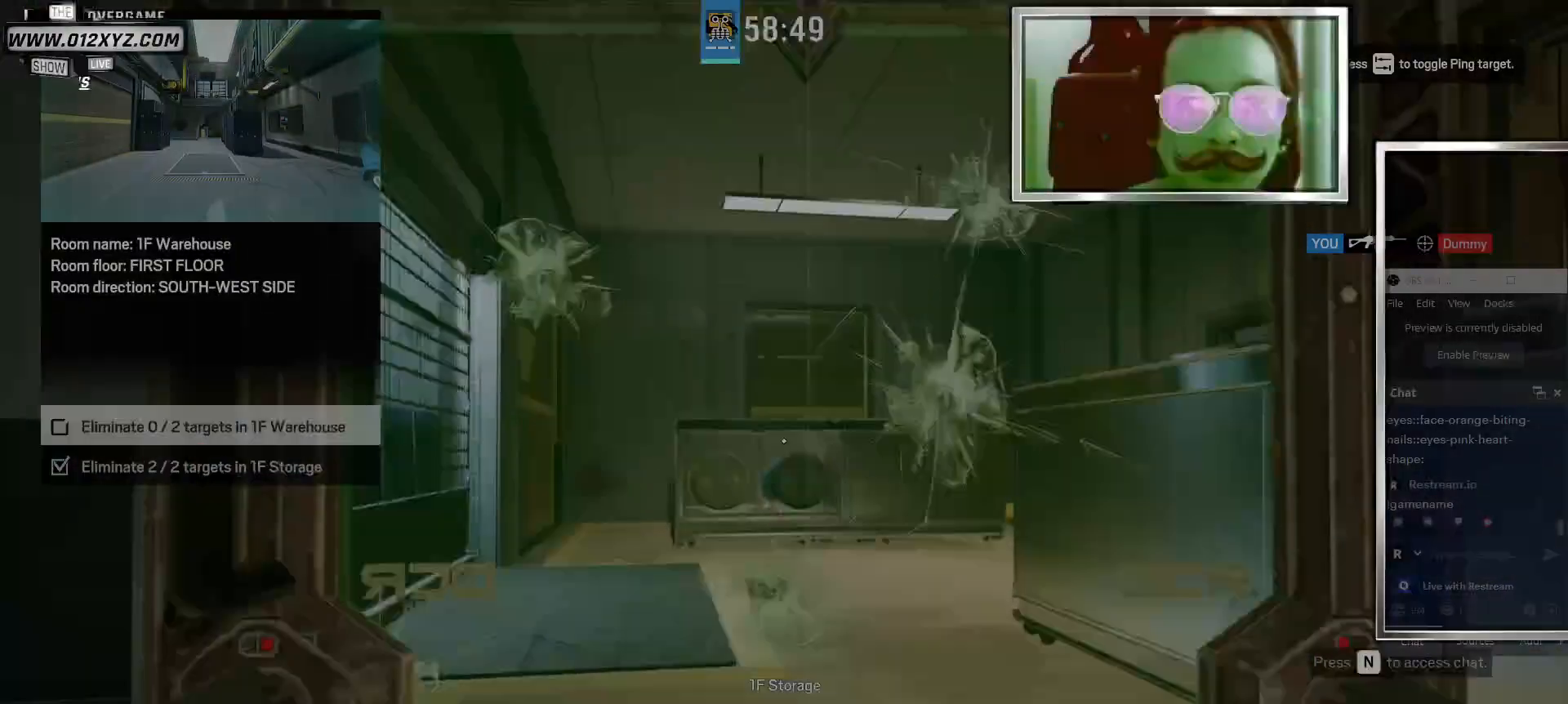
{"keys": ["f"], "mouse": [], "events": []}
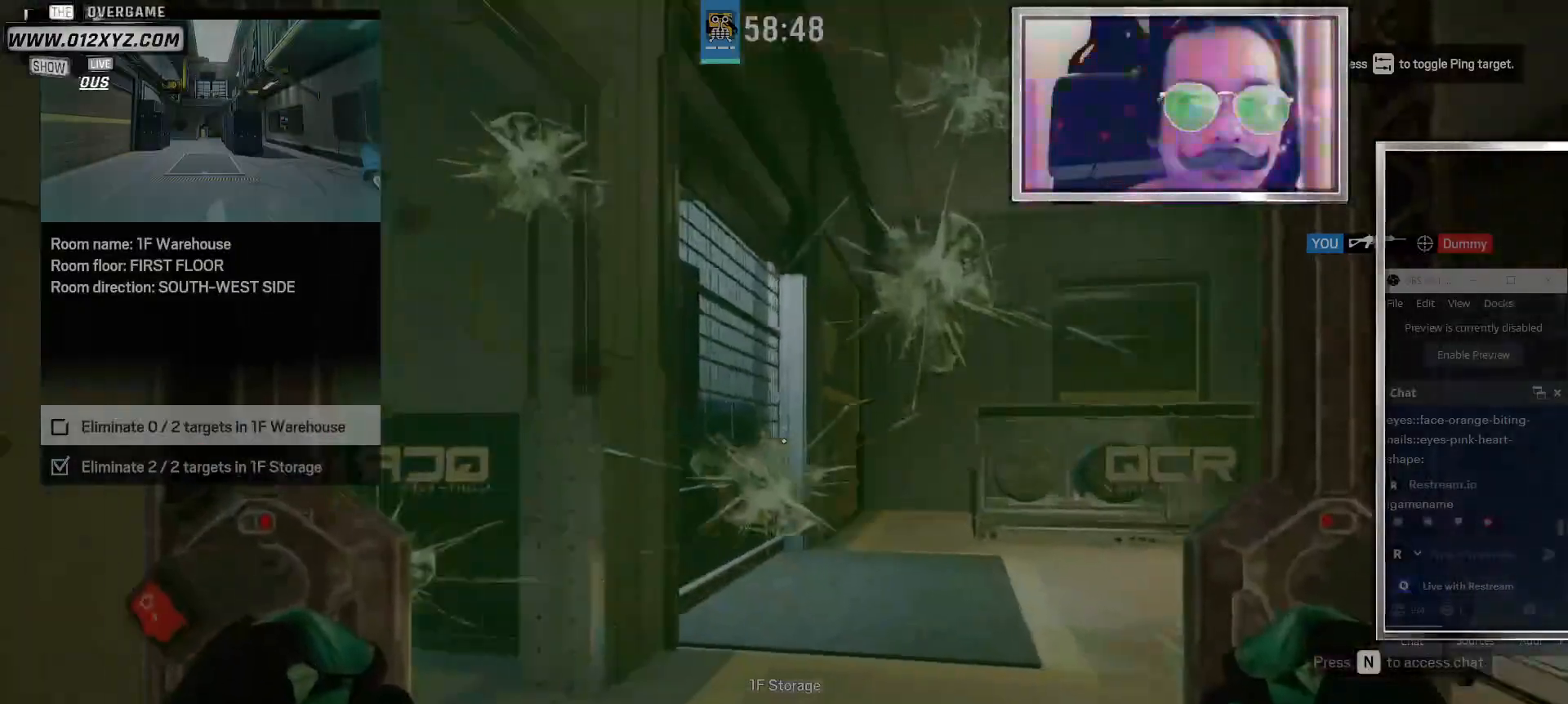
{"keys": ["d", "w"], "mouse": [], "events": [[33, "w", "down"], [67, "f", "up"], [200, "d", "down"]]}
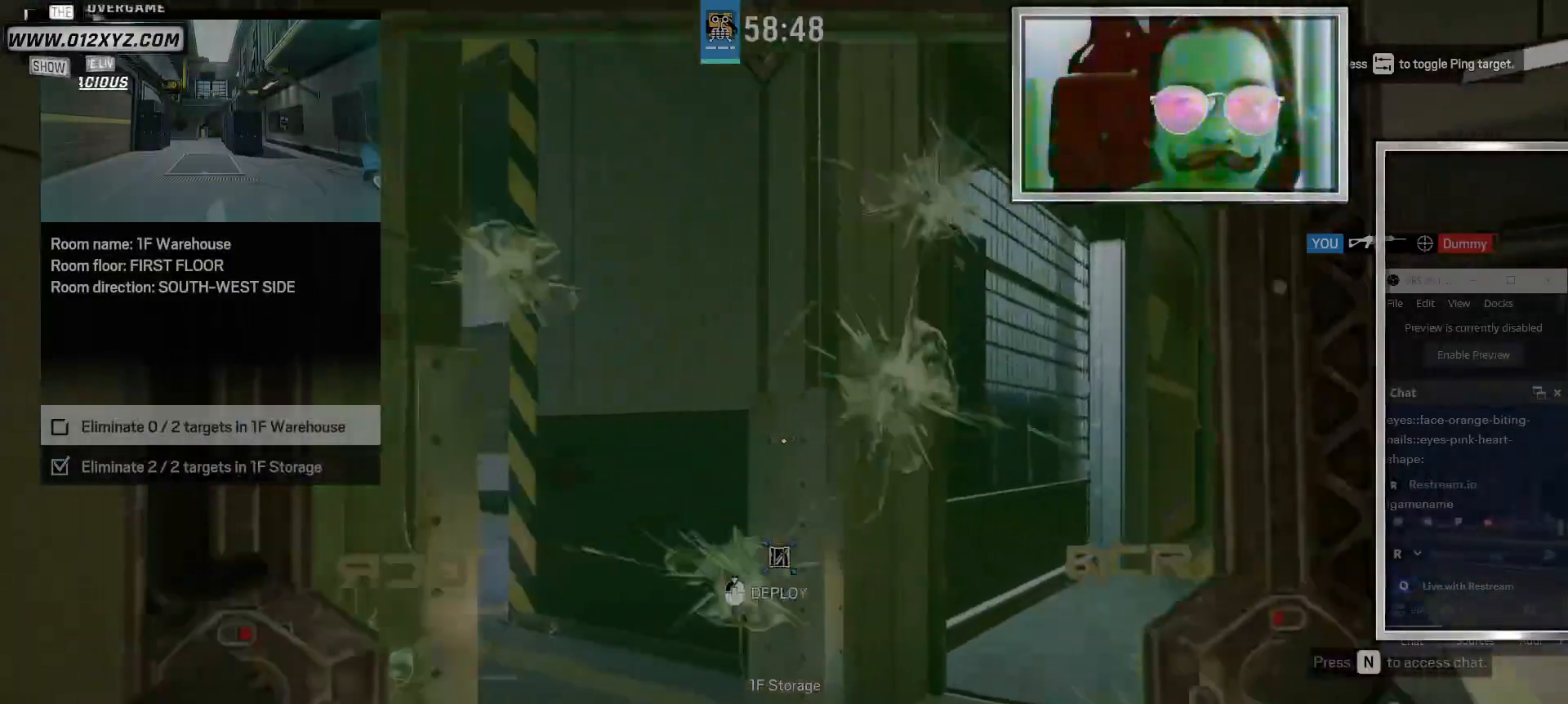
{"keys": ["d", "w"], "mouse": [], "events": []}
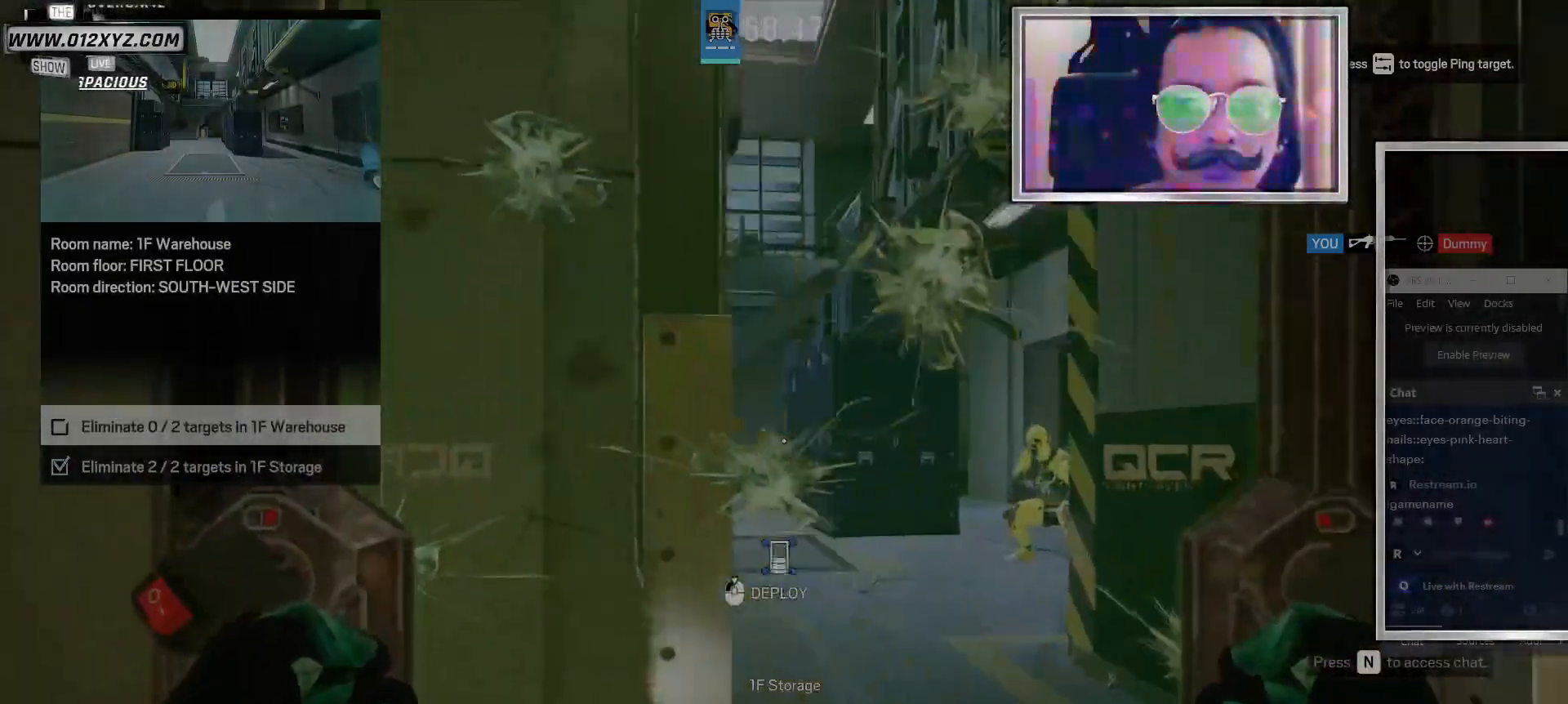
{"keys": ["d", "w"], "mouse": [], "events": []}
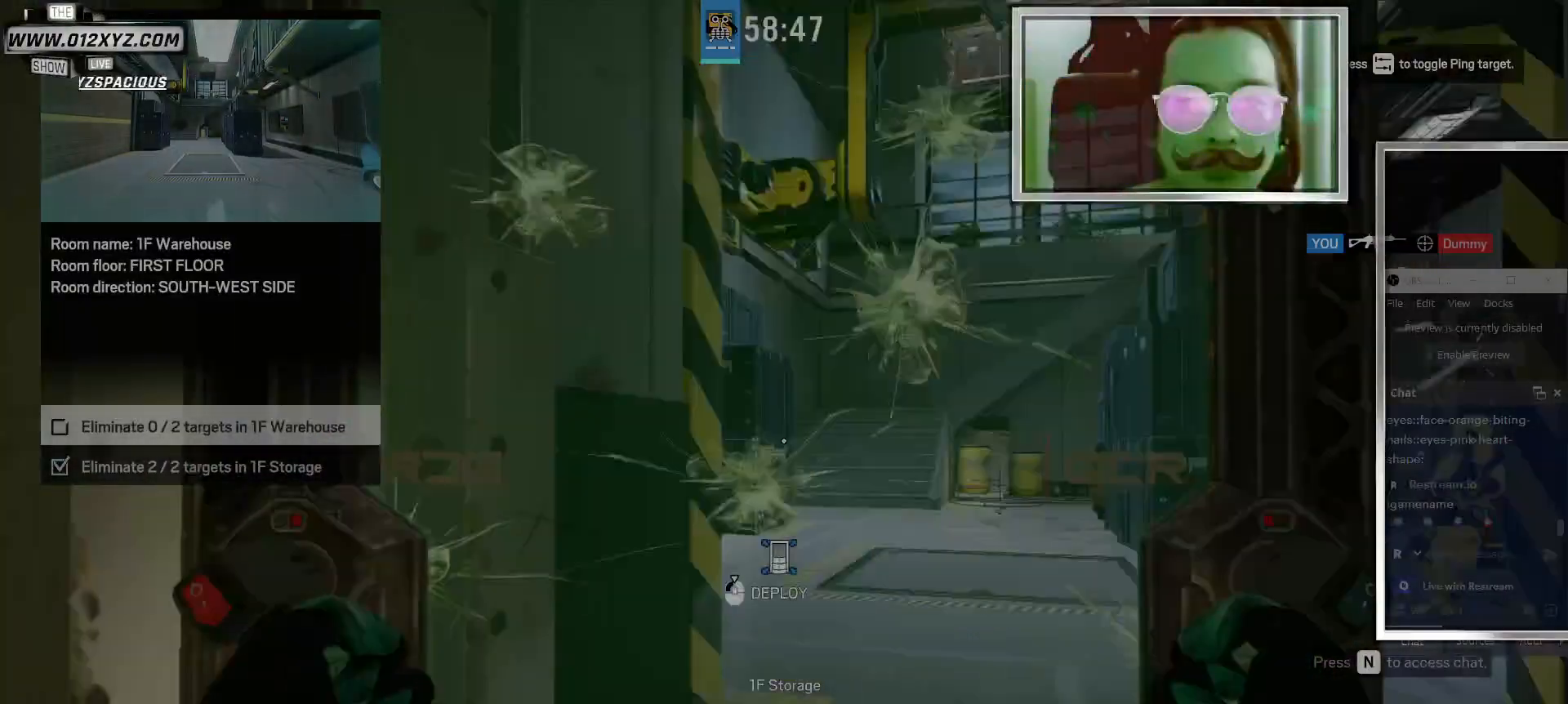
{"keys": ["w"], "mouse": [], "events": [[100, "w", "up"], [200, "d", "up"], [267, "d", "down"], [367, "d", "up"], [433, "w", "down"]]}
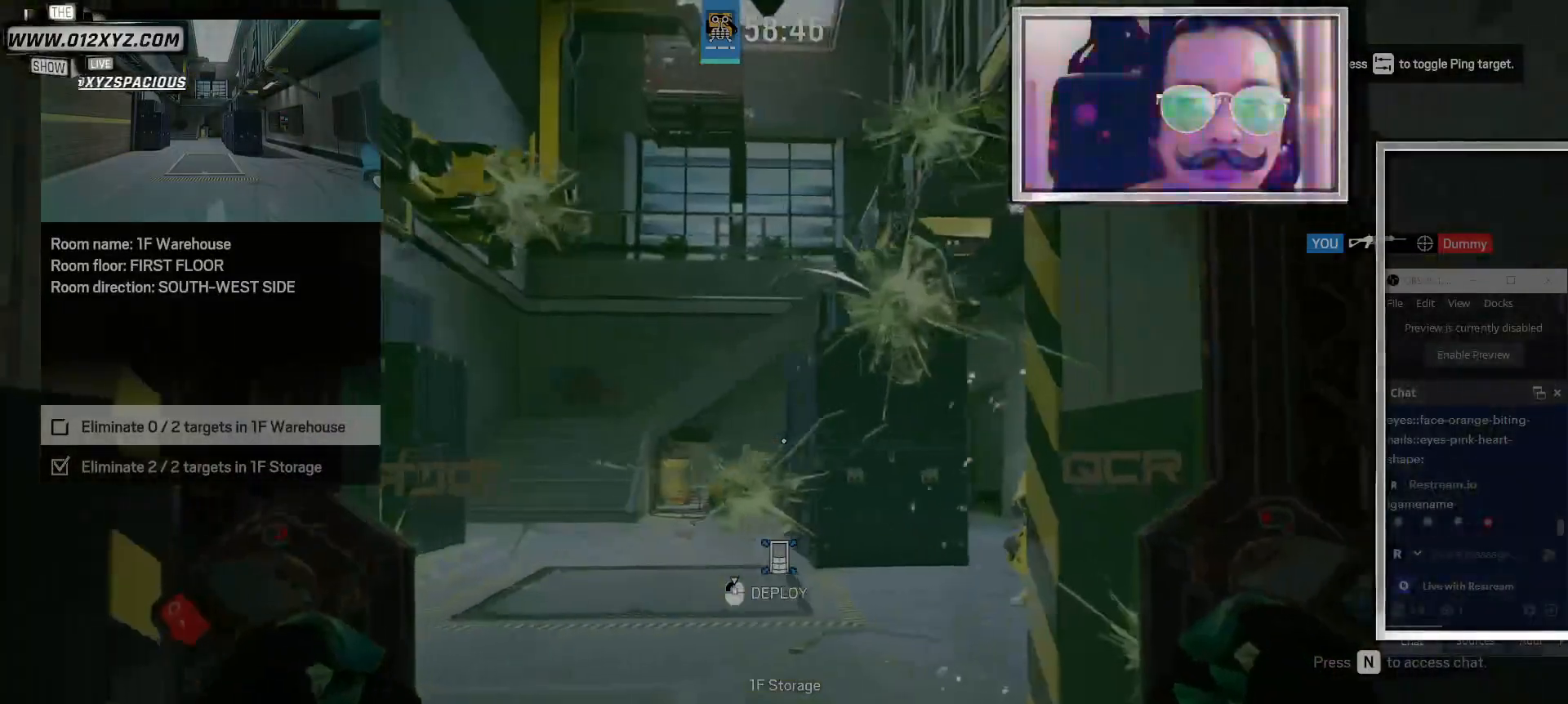
{"keys": [], "mouse": ["left"], "events": [[67, "mouse_left", "down"], [100, "w", "up"]]}
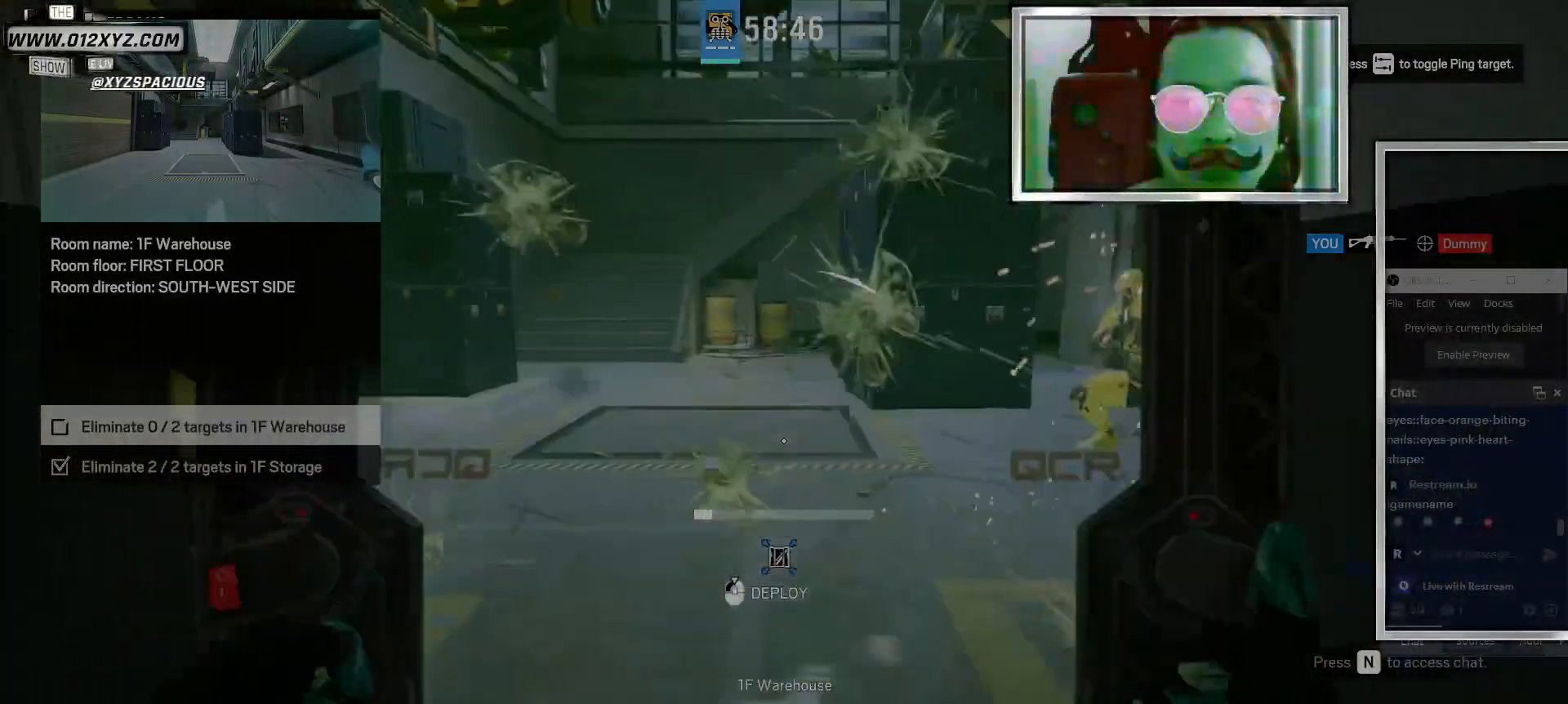
{"keys": [], "mouse": ["left"], "events": []}
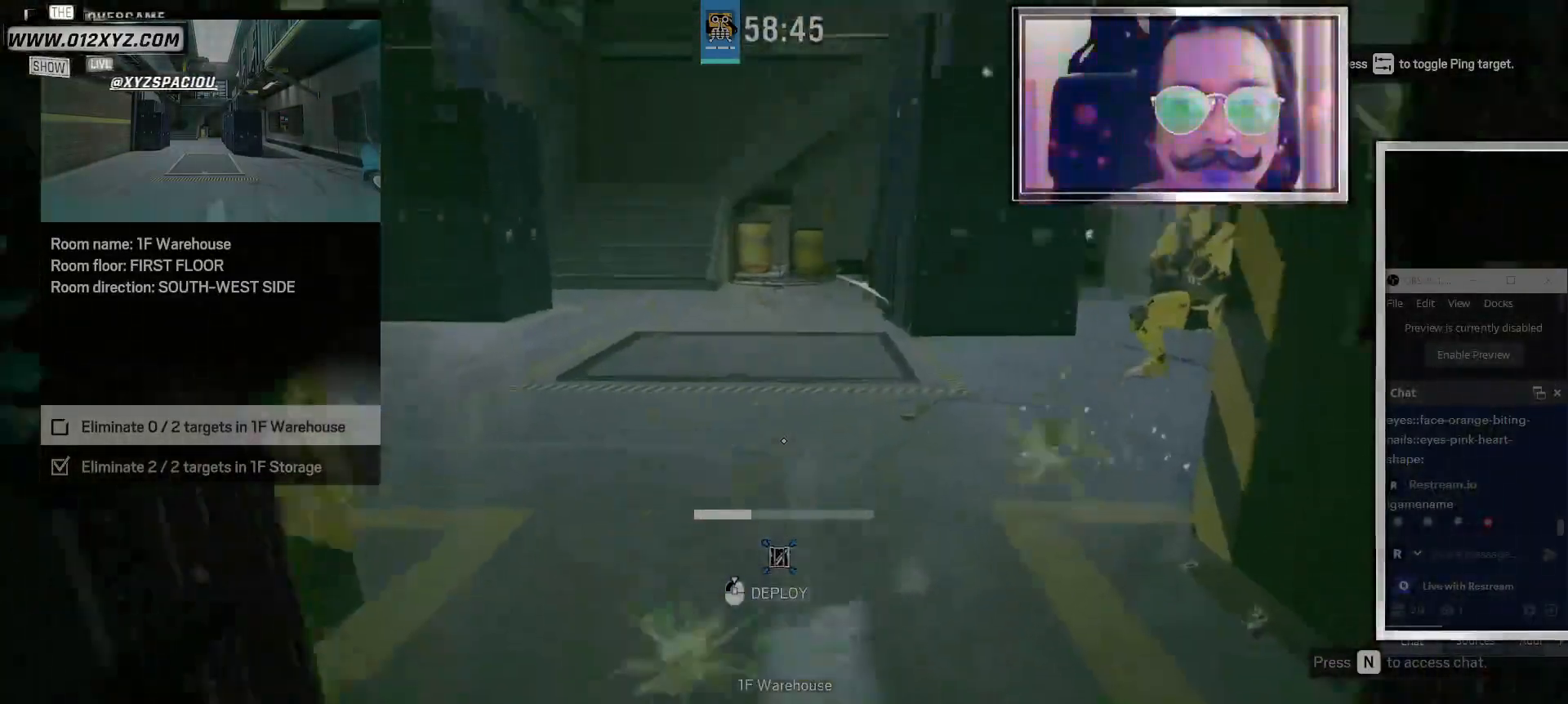
{"keys": [], "mouse": ["left"], "events": []}
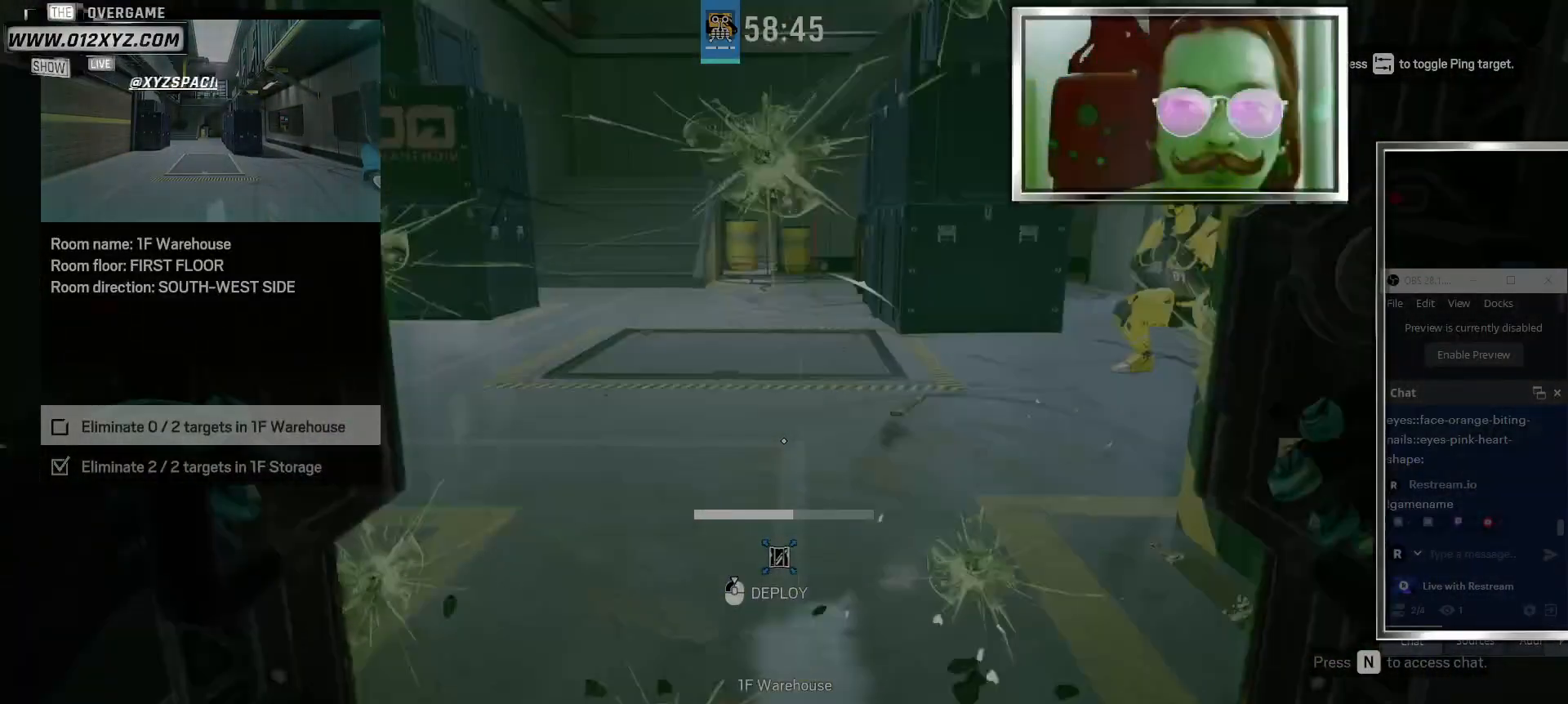
{"keys": [], "mouse": ["left"], "events": []}
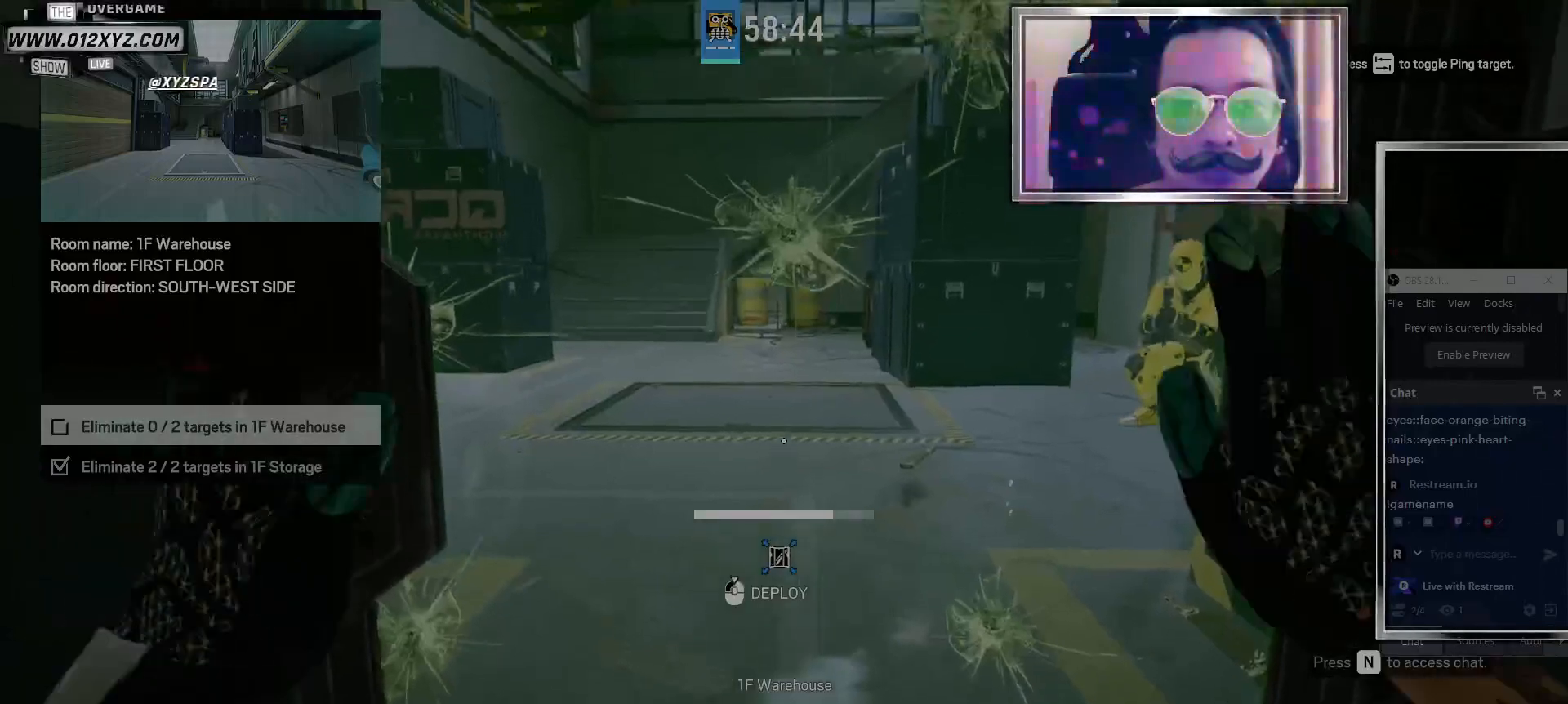
{"keys": [], "mouse": ["left"], "events": []}
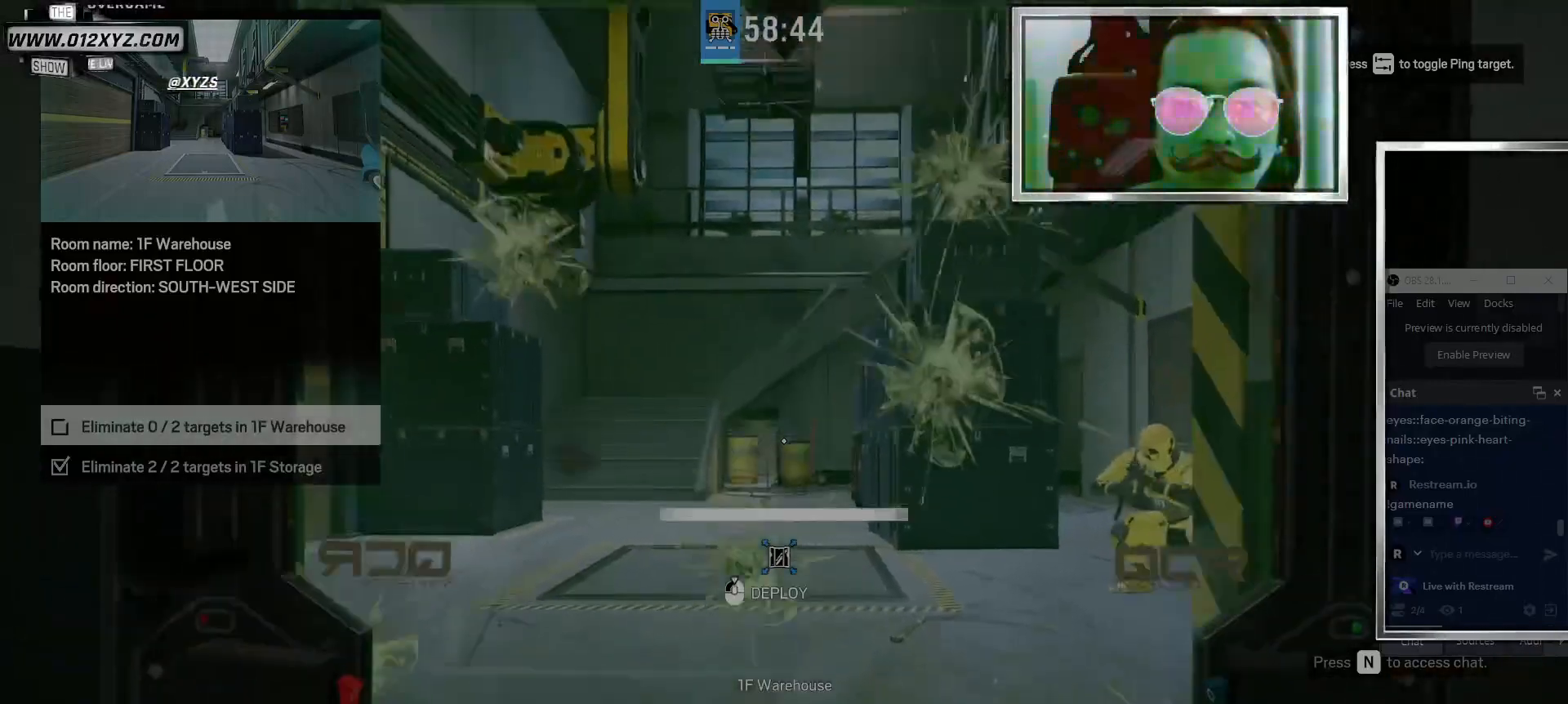
{"keys": [], "mouse": ["left"], "events": []}
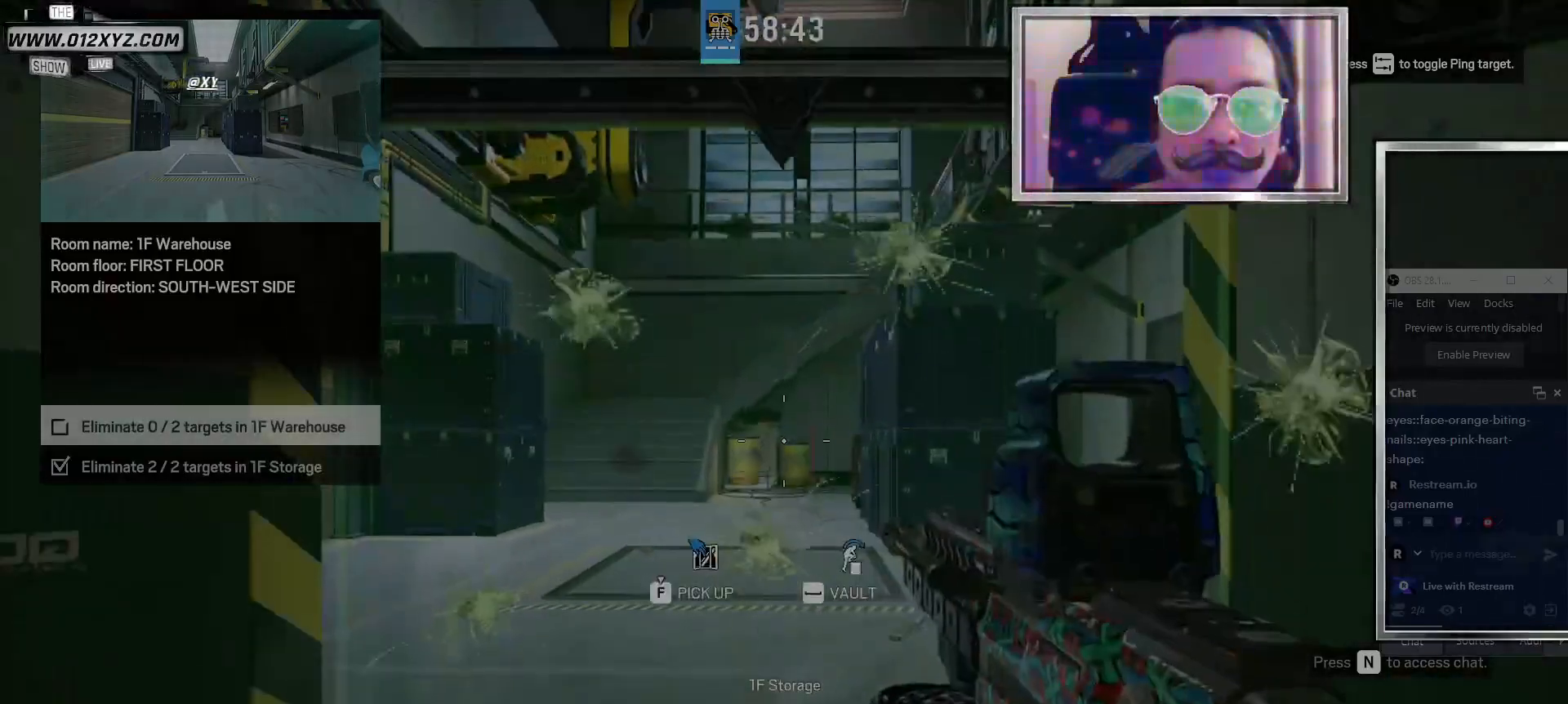
{"keys": [], "mouse": [], "events": [[33, "mouse_left", "up"]]}
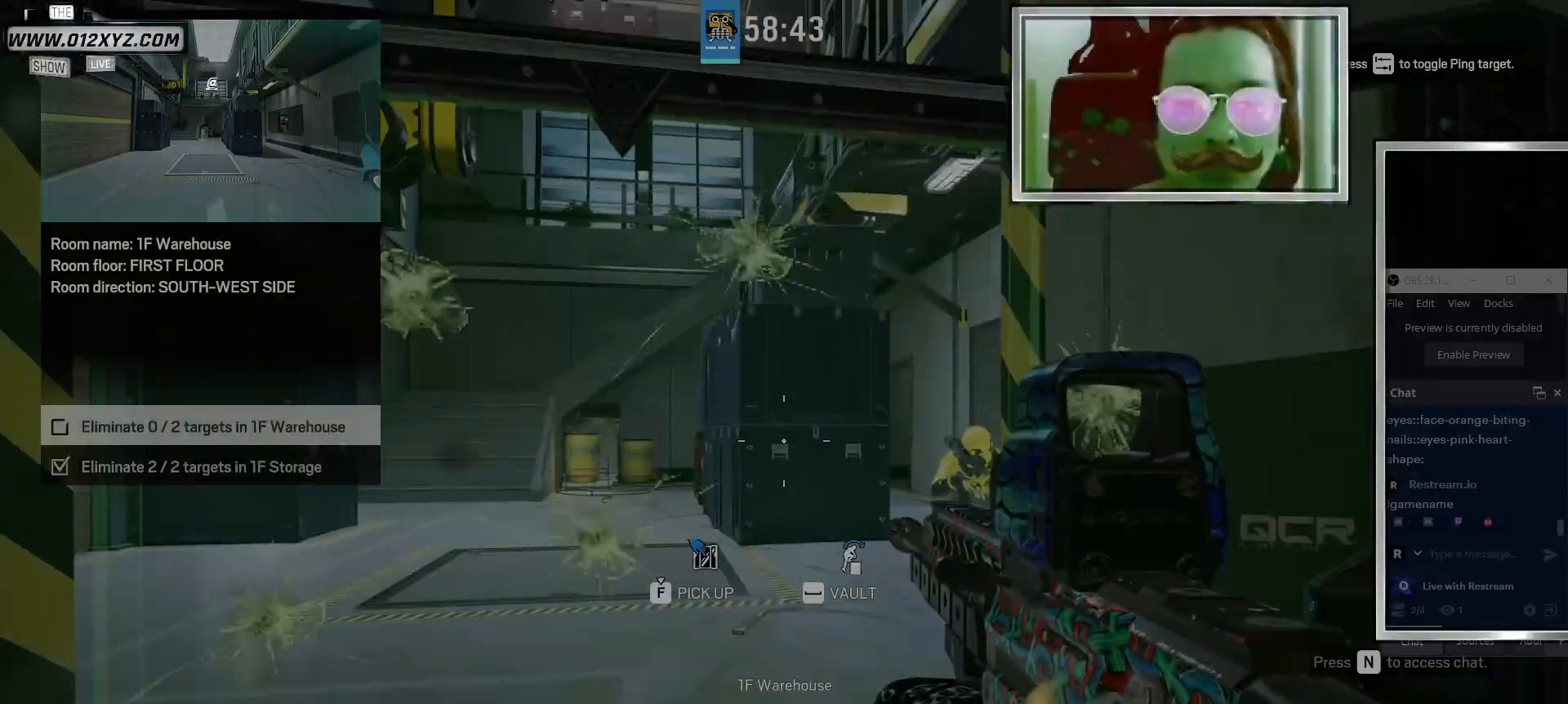
{"keys": [], "mouse": [], "events": [[300, "c", "down"], [400, "c", "up"]]}
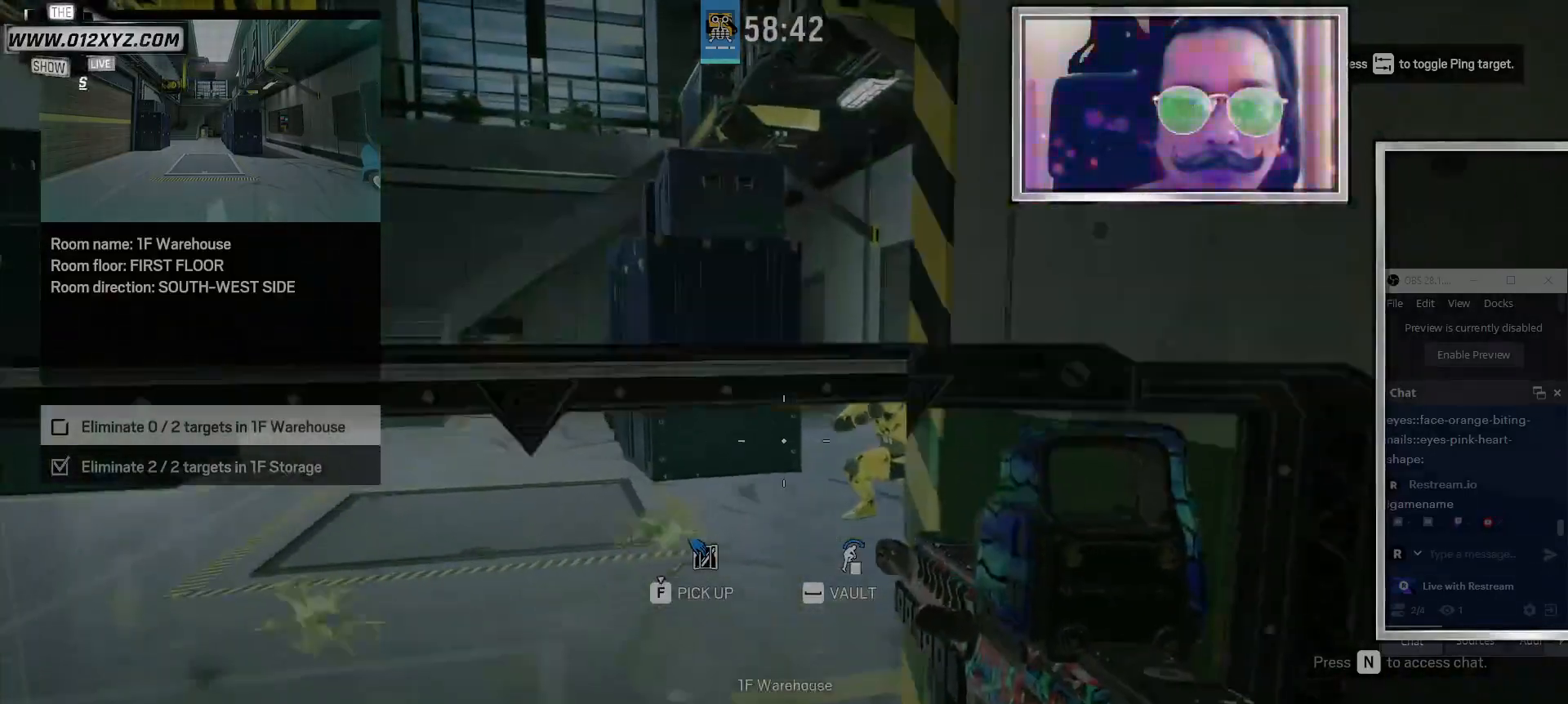
{"keys": [], "mouse": ["left"], "events": [[100, "mouse_right", "down"], [233, "a", "down"], [233, "mouse_right", "up"], [300, "a", "up"], [400, "mouse_left", "down"]]}